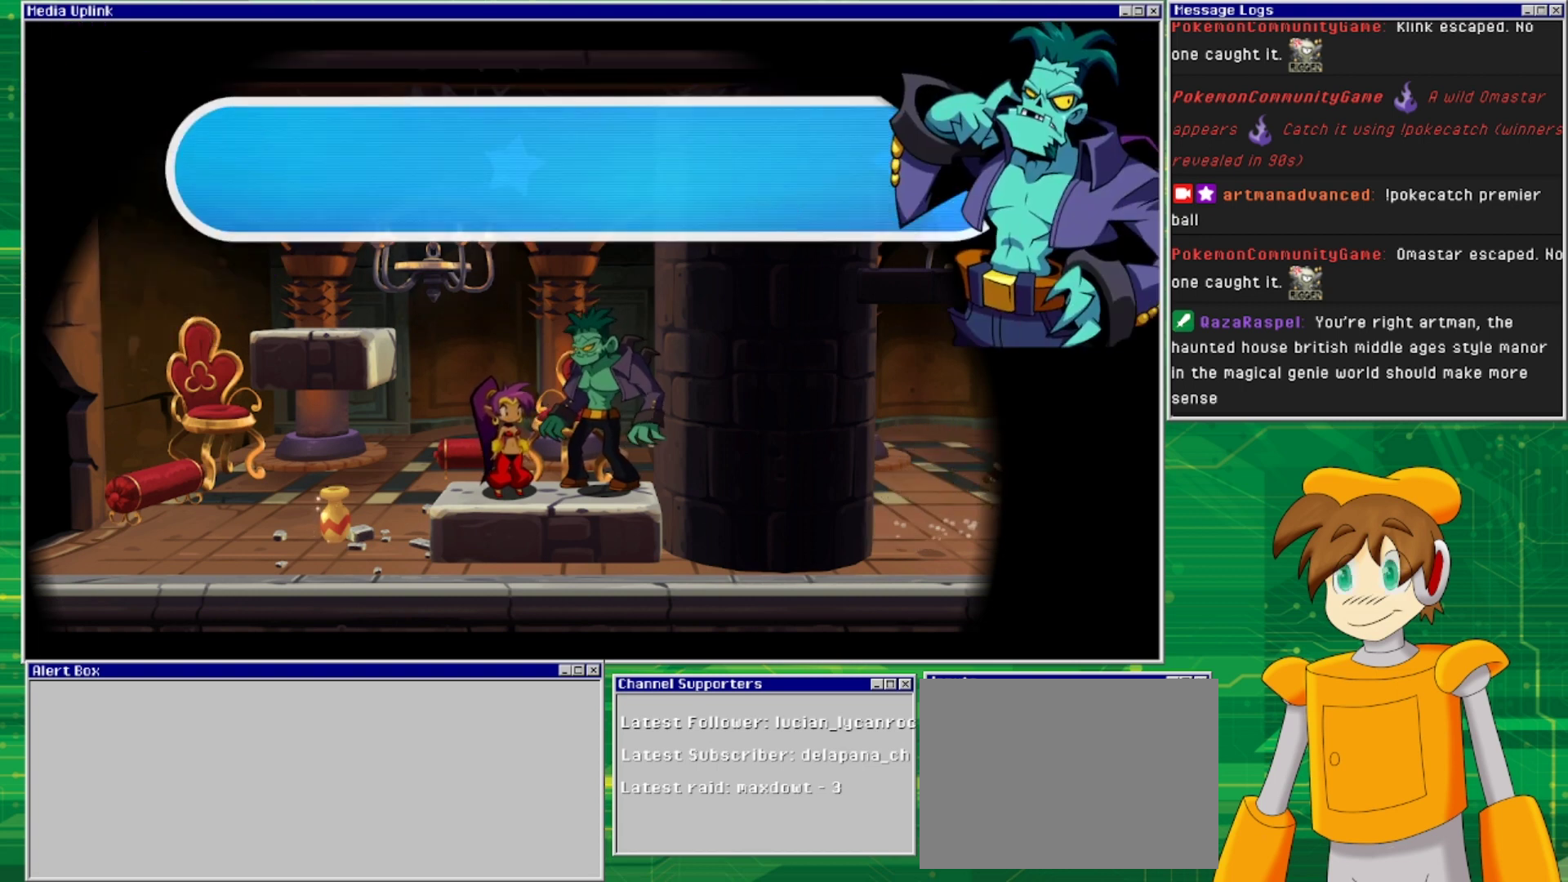
Gameplay with a controller (PlayStation layout); each line is a JSON object with the inputs held at the frame after it. "events" lists button and stick changes between this image and that frame as [ms after this image, input, new state], when the widget could be followed in between. Not read: L2 L3 R1 R2 R3 left_stick right_stick.
{"buttons": [], "events": []}
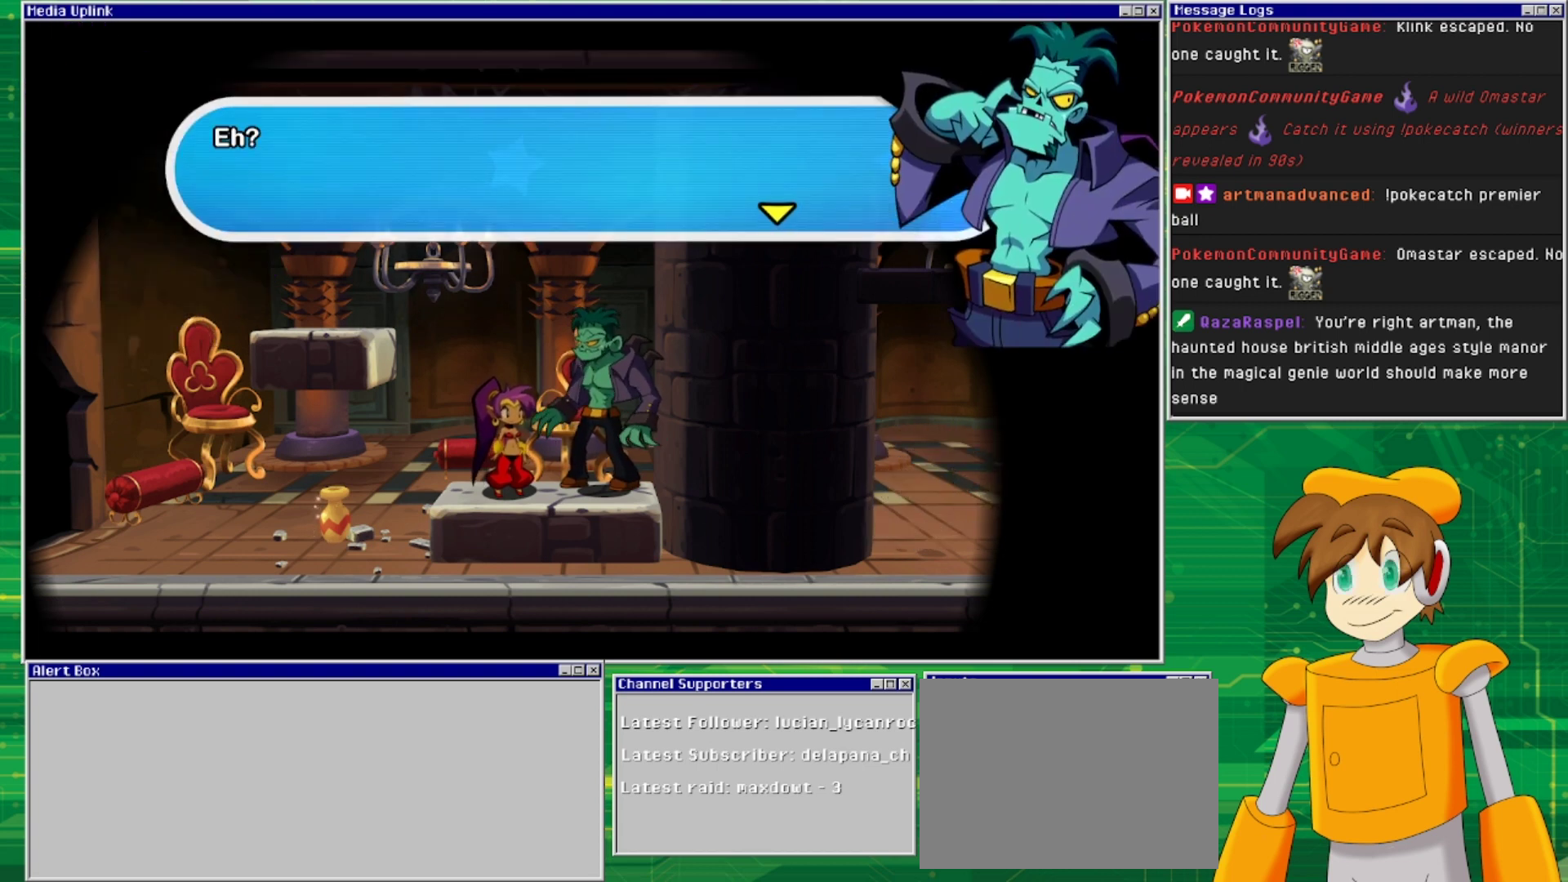
{"buttons": [], "events": [[267, "CROSS", "down"], [433, "CROSS", "up"]]}
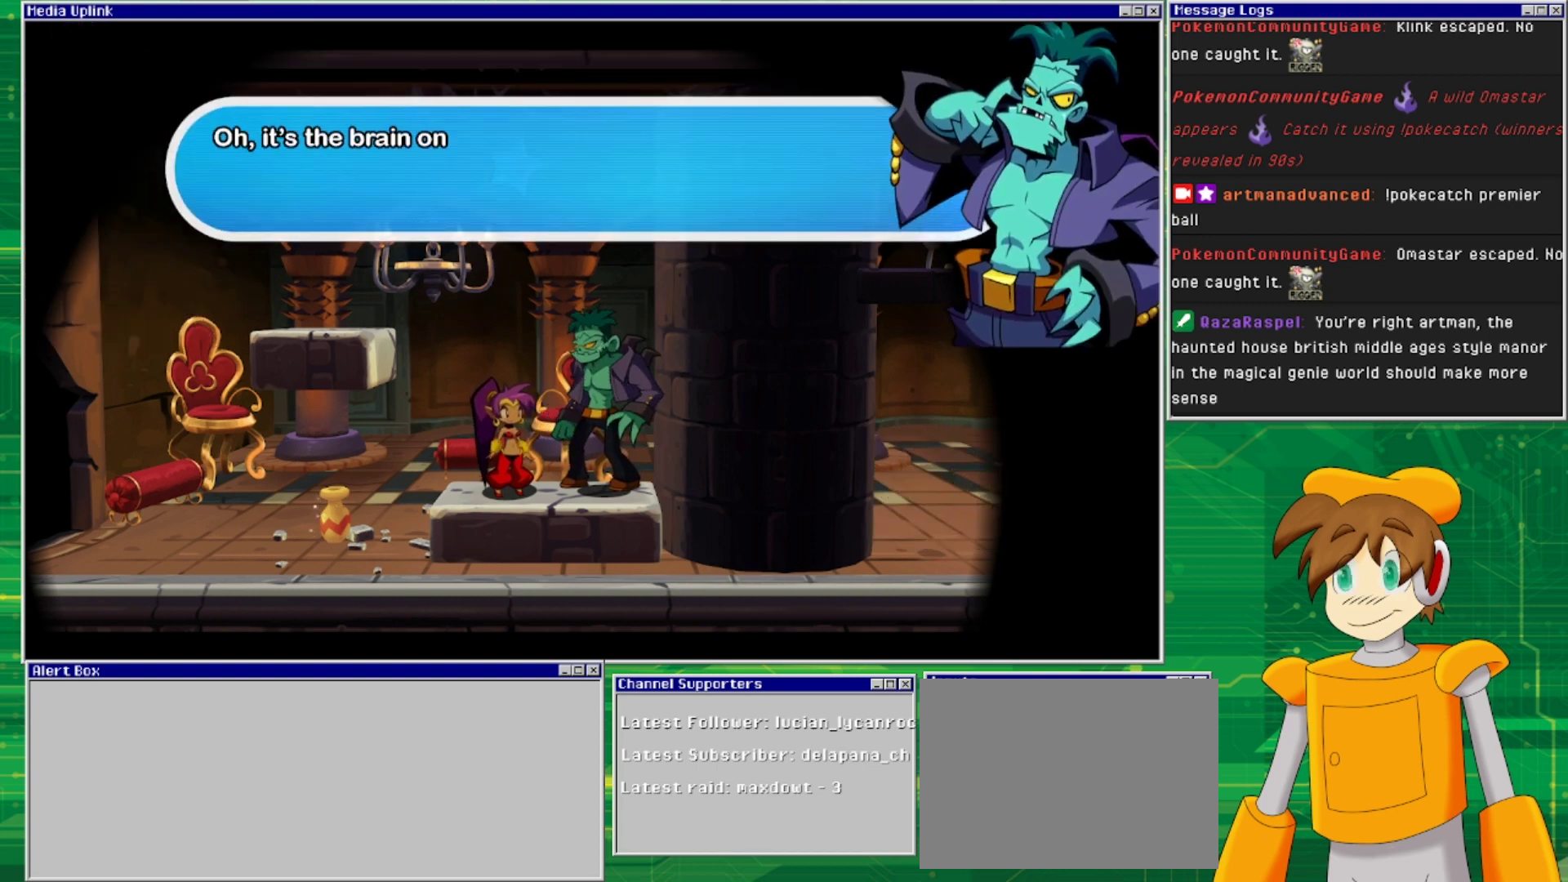
{"buttons": [], "events": []}
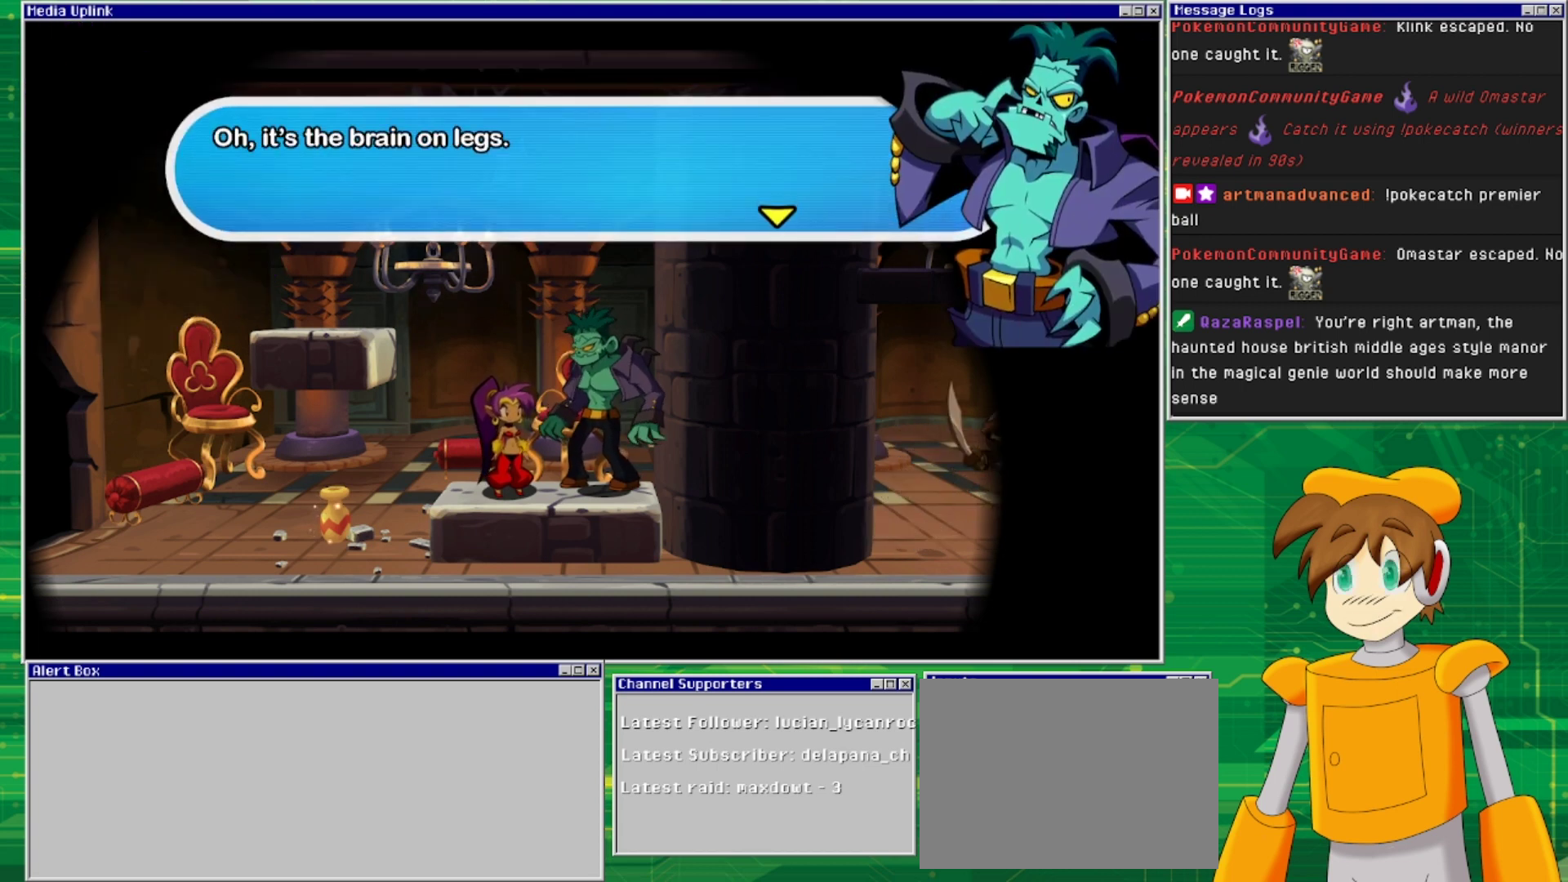
{"buttons": [], "events": []}
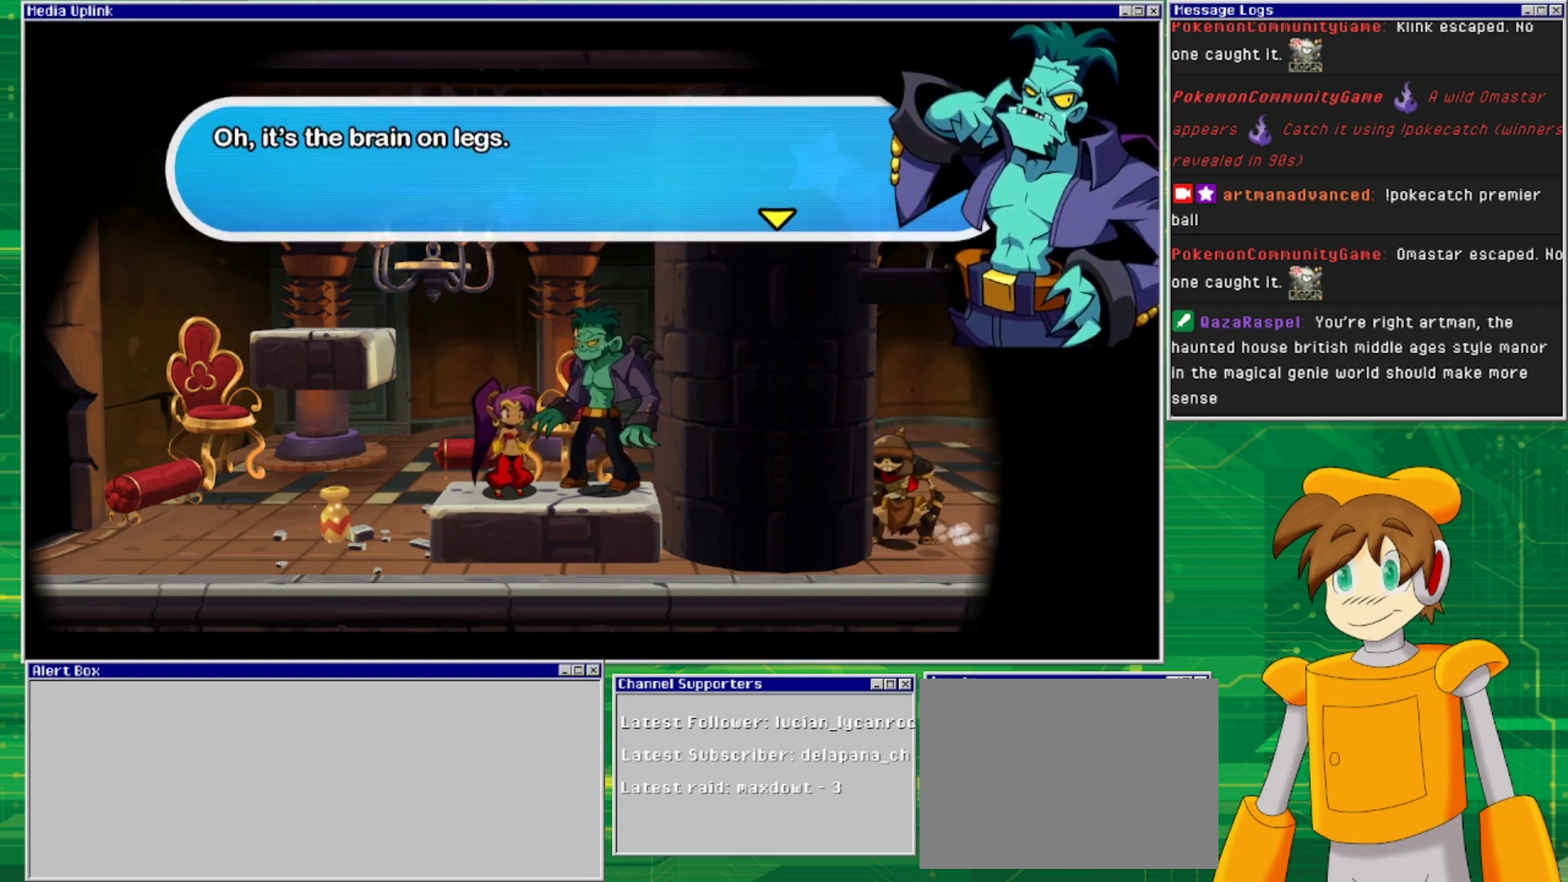
{"buttons": [], "events": []}
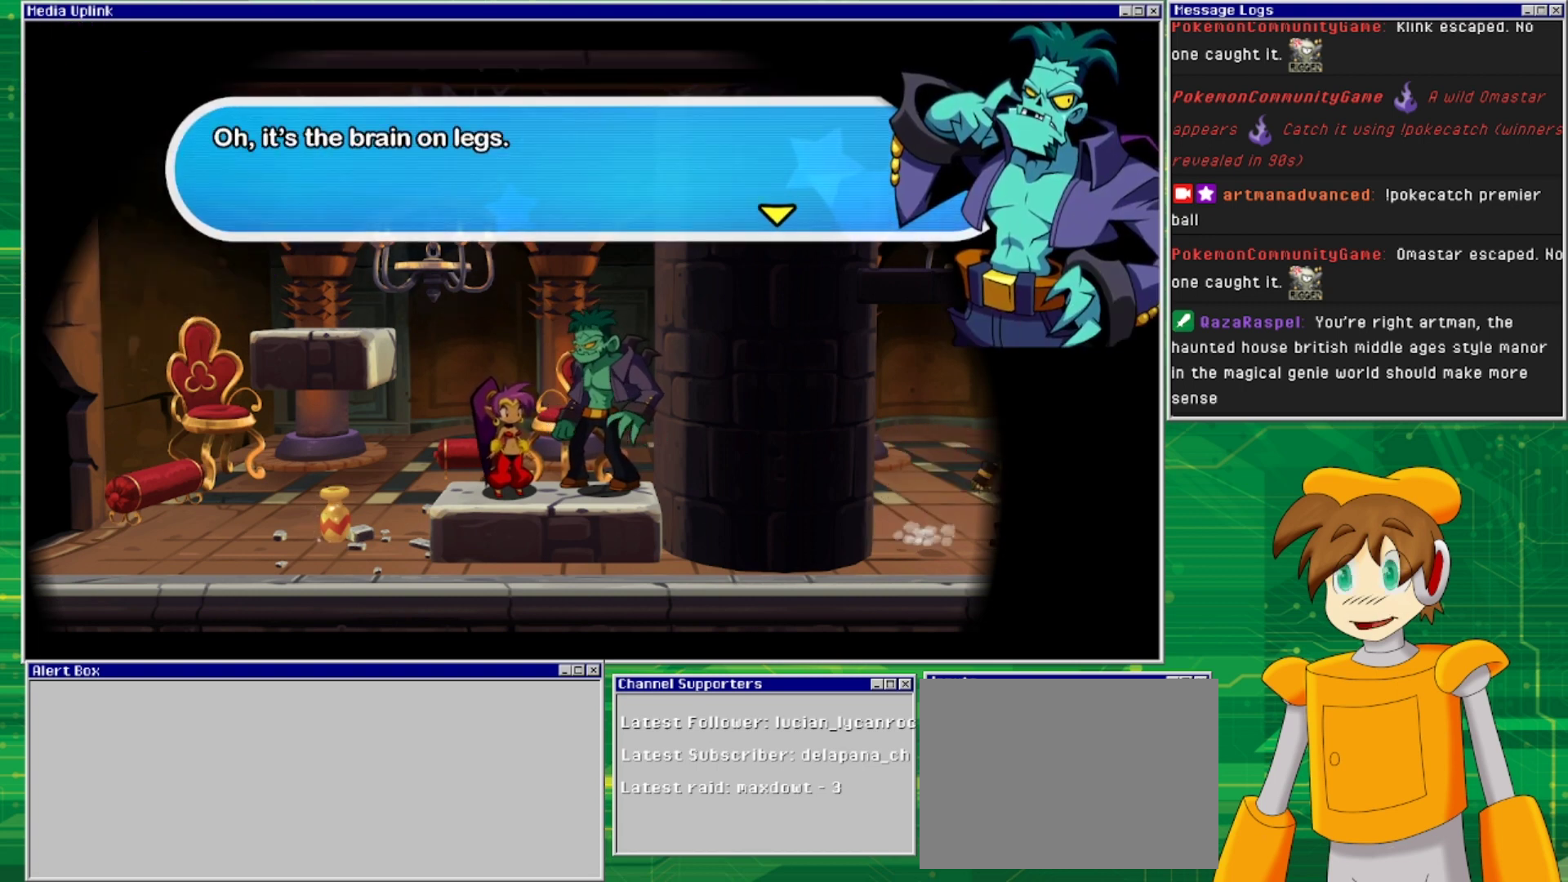
{"buttons": [], "events": []}
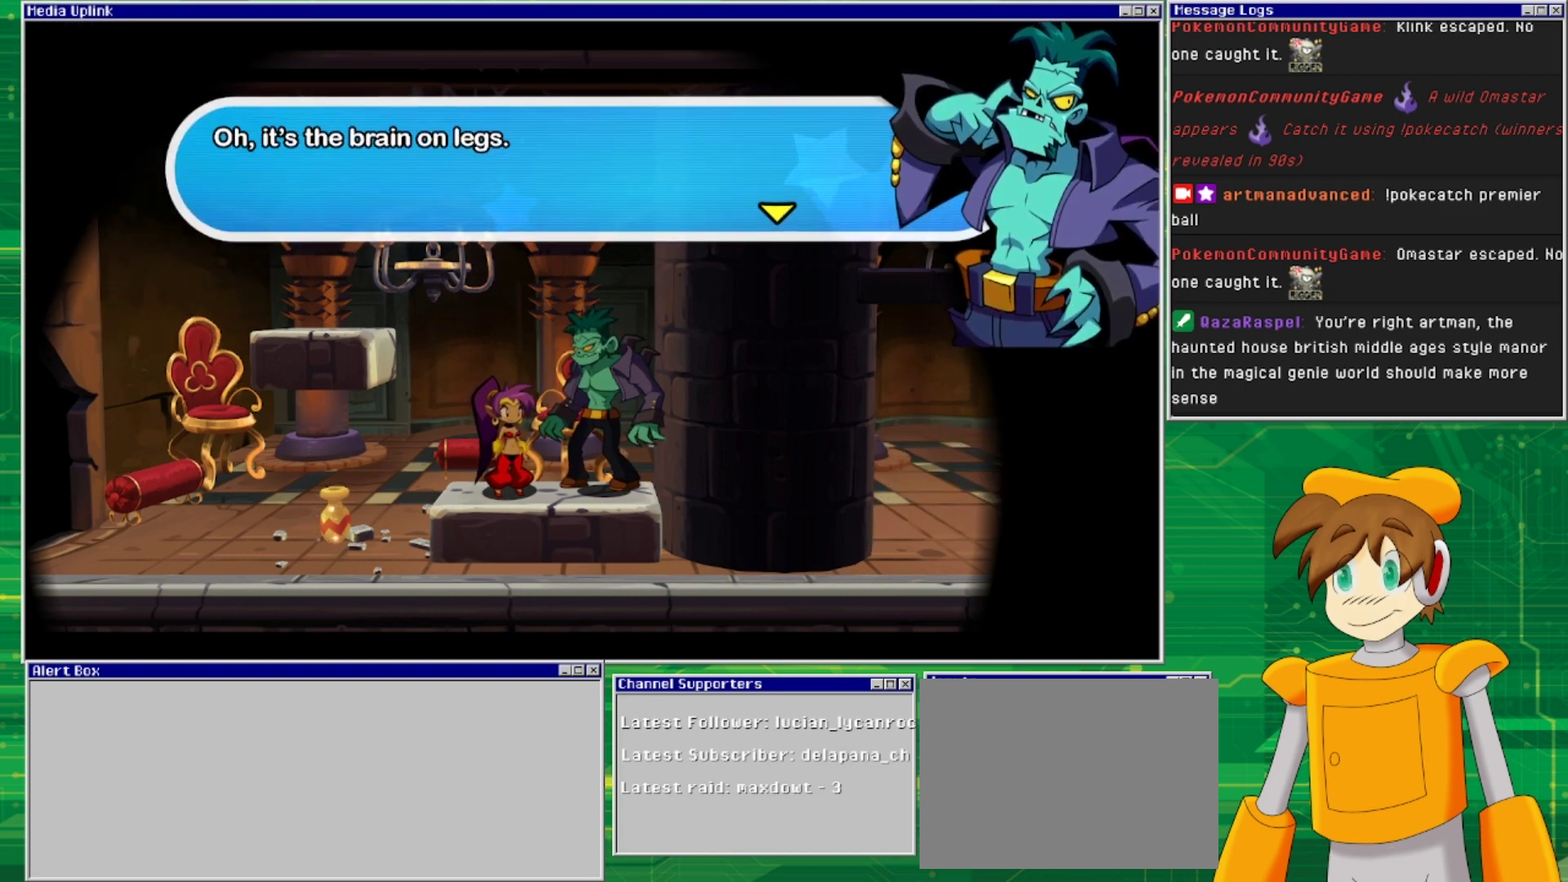
{"buttons": [], "events": [[400, "CROSS", "down"], [500, "CROSS", "up"]]}
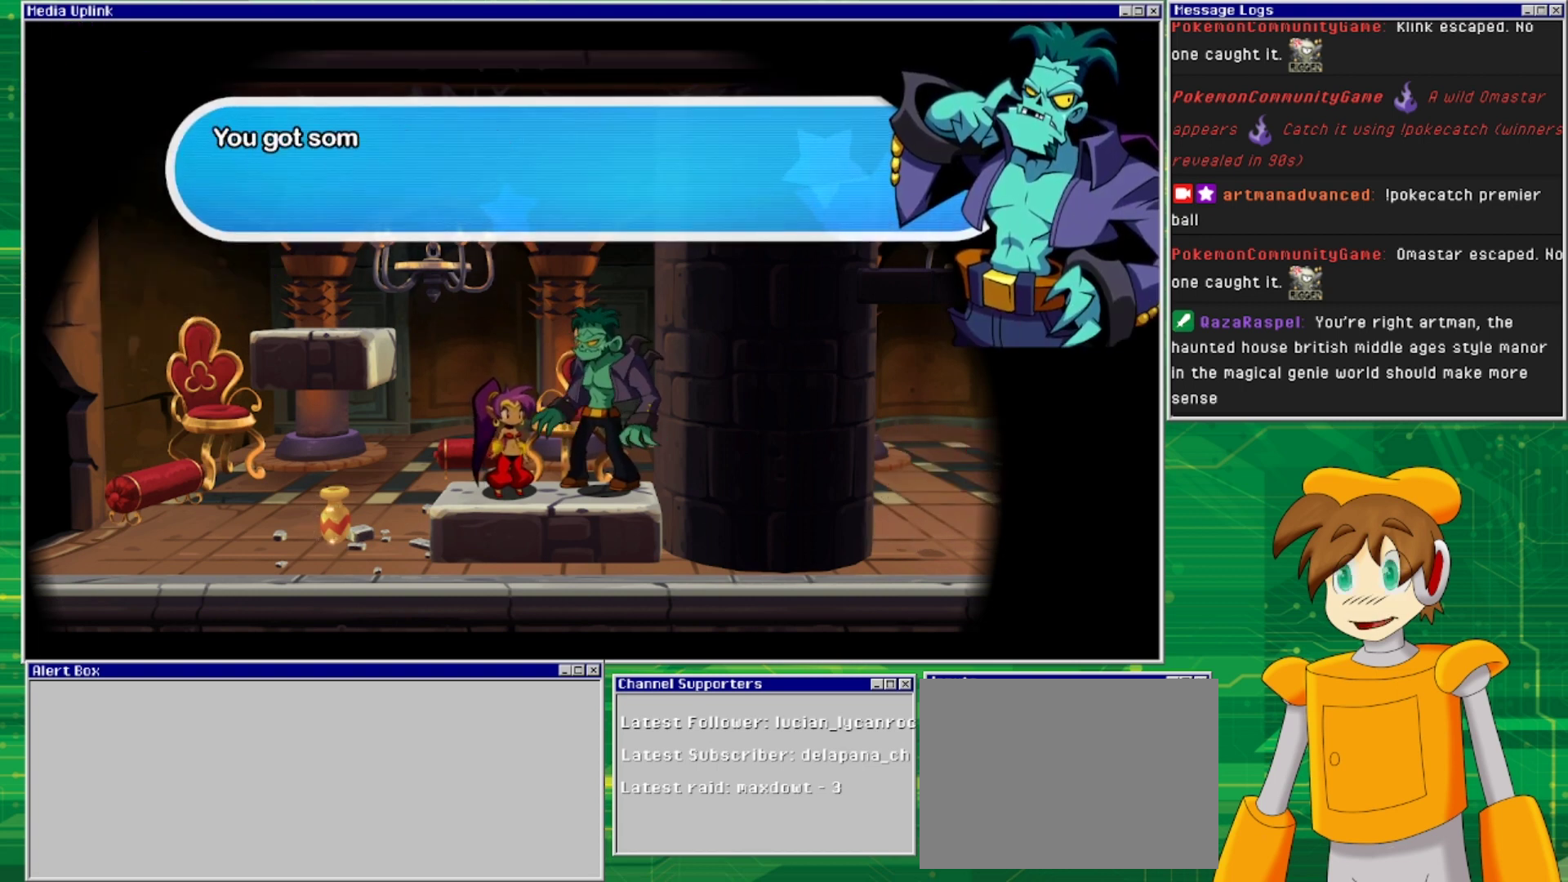
{"buttons": [], "events": []}
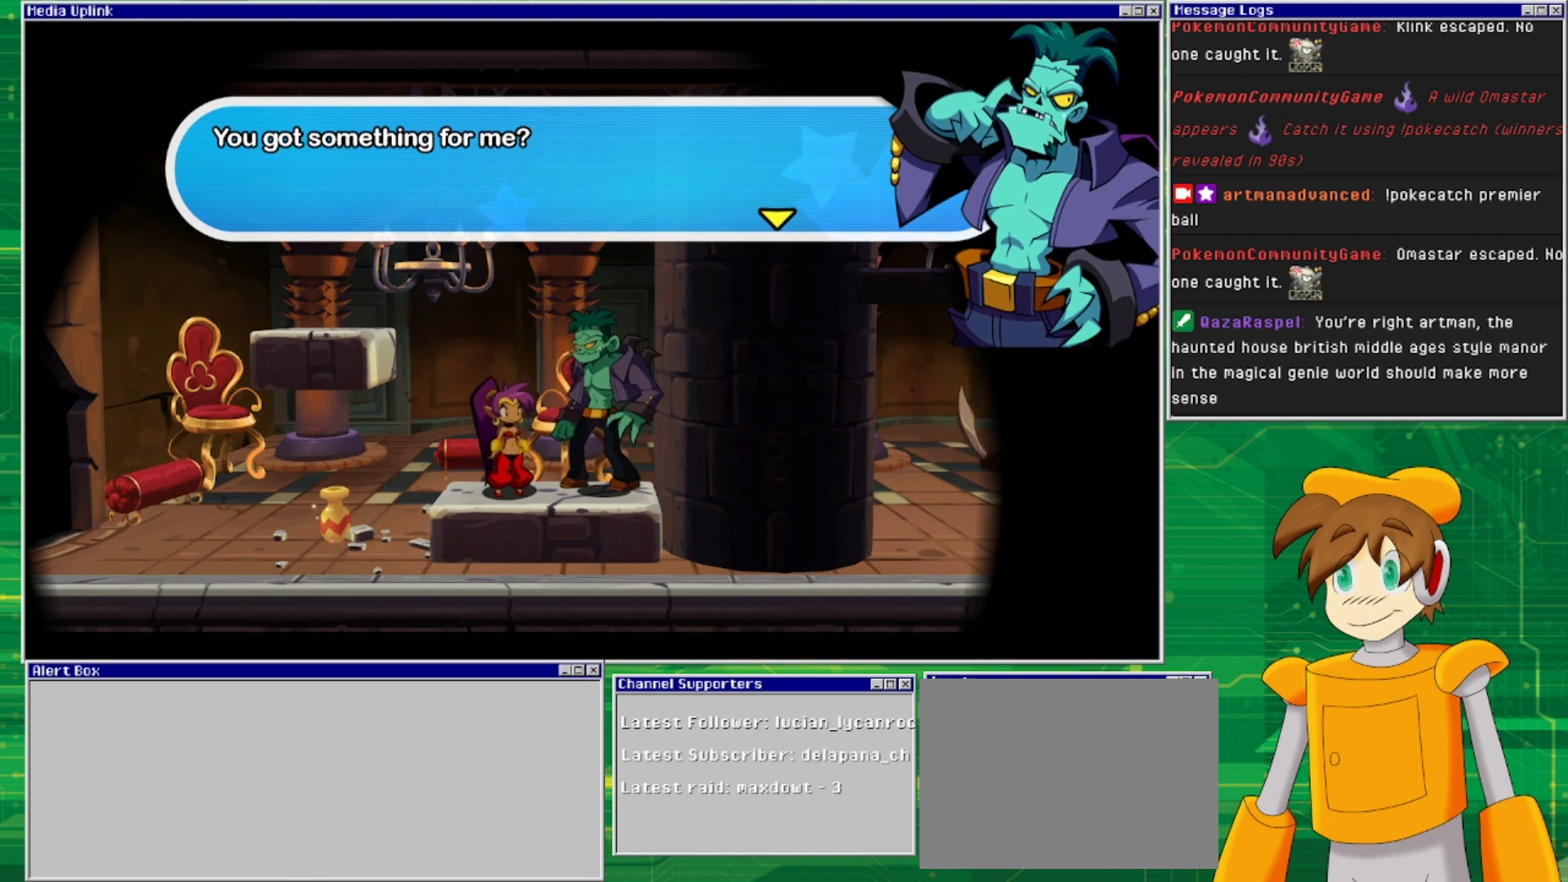
{"buttons": [], "events": []}
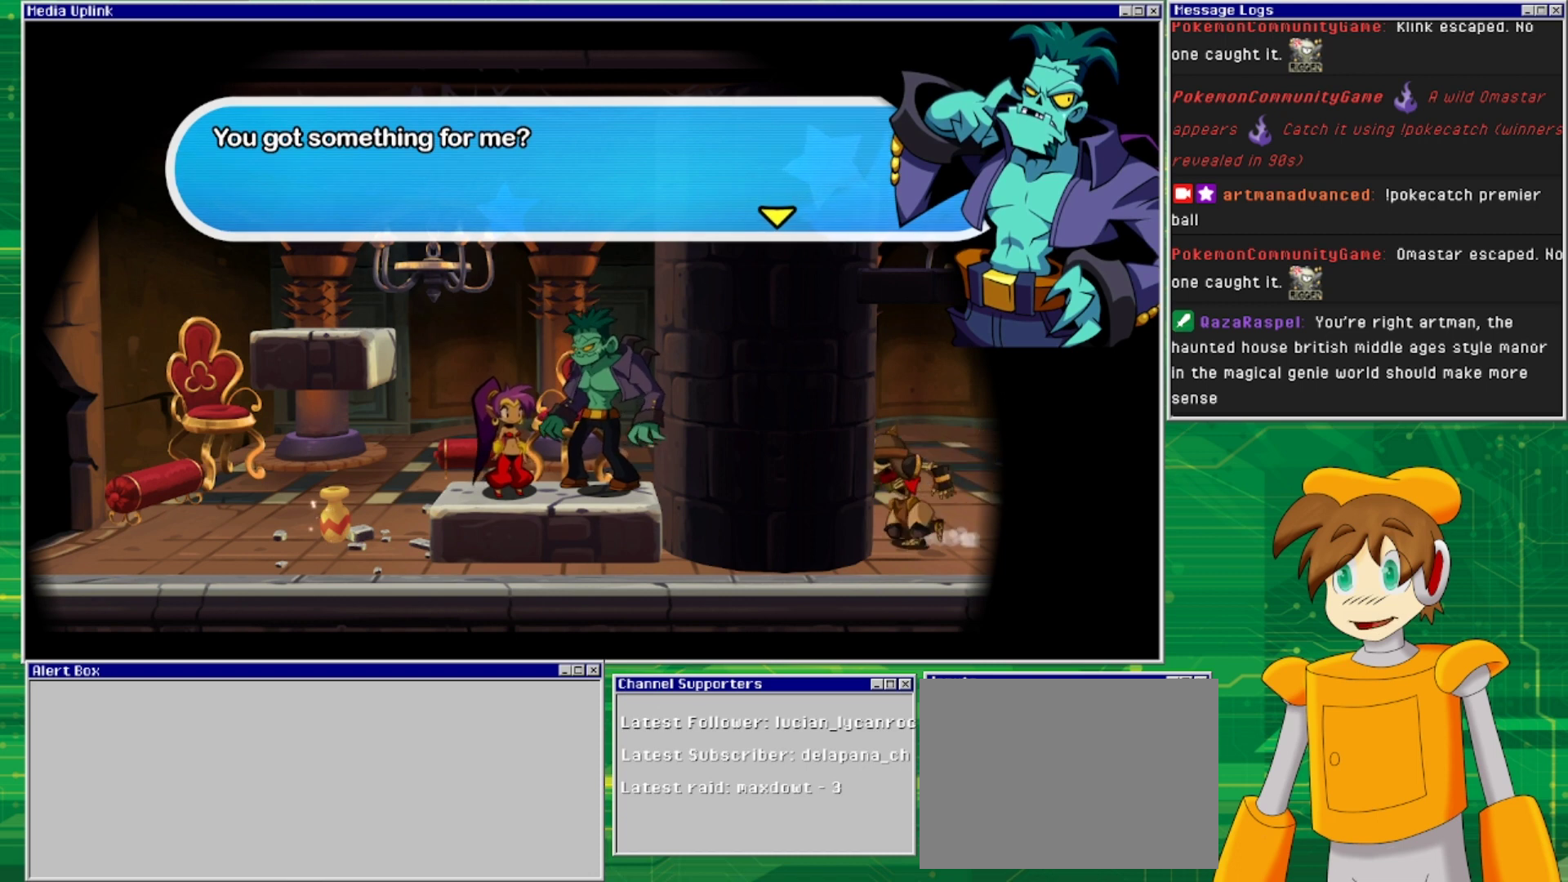
{"buttons": [], "events": []}
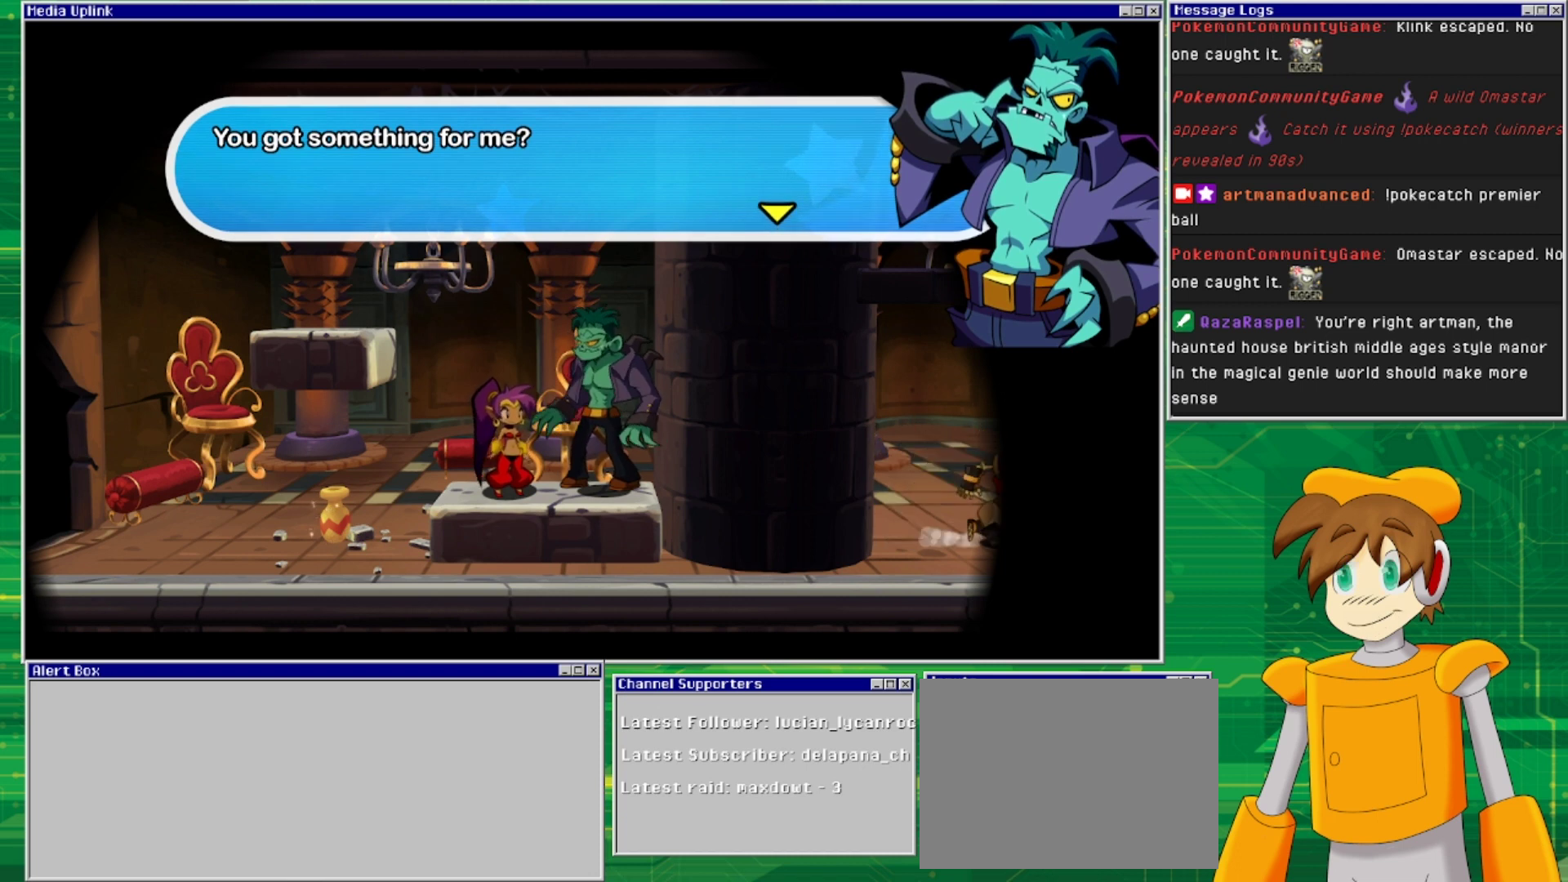
{"buttons": [], "events": [[367, "CROSS", "down"], [500, "CROSS", "up"]]}
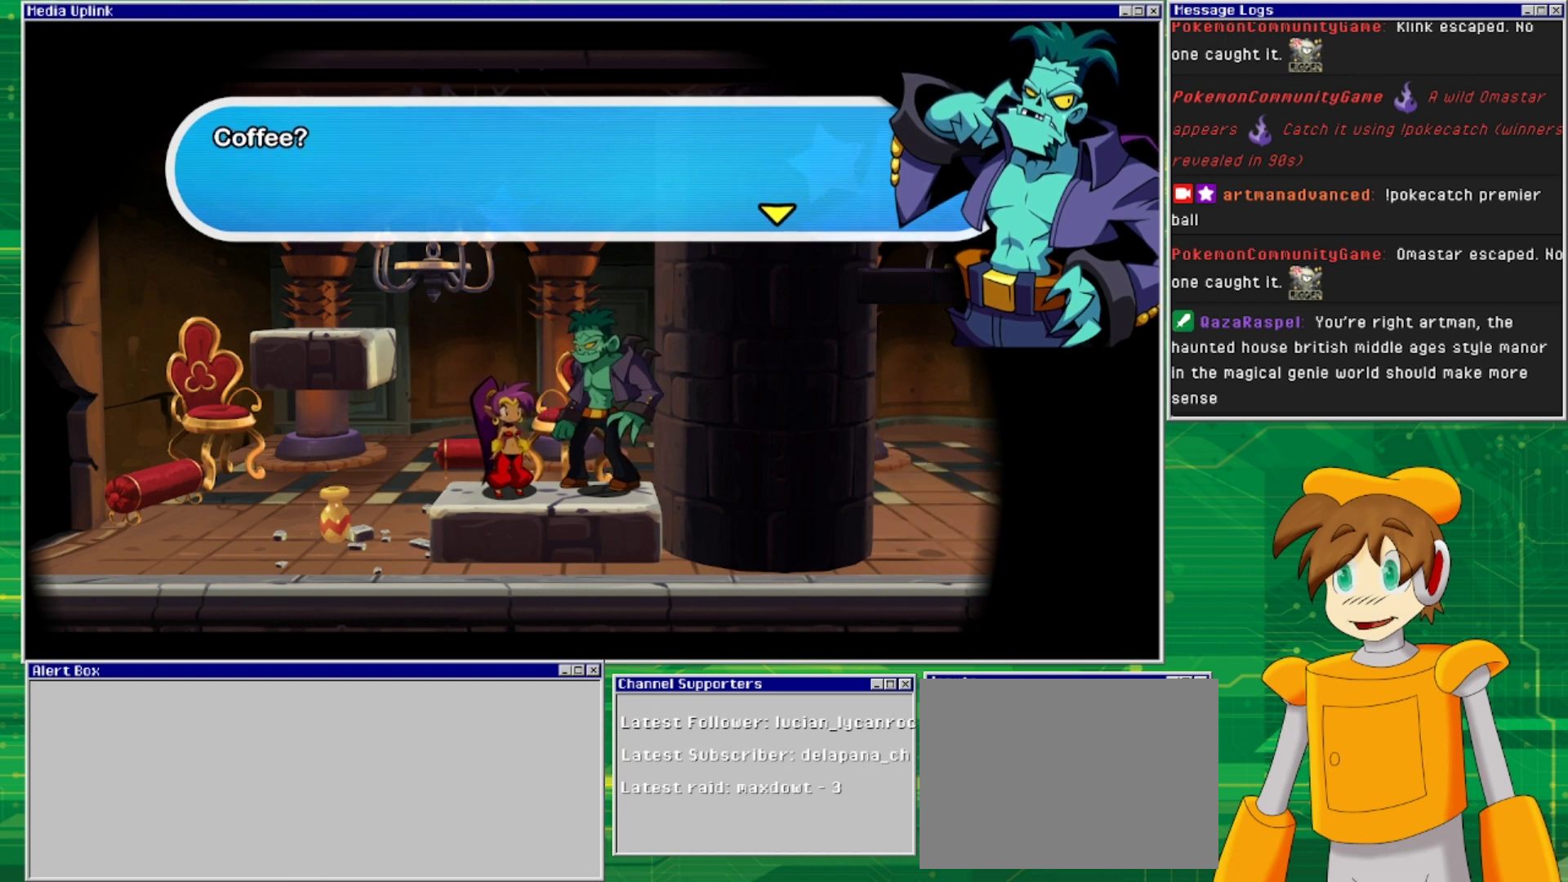
{"buttons": [], "events": []}
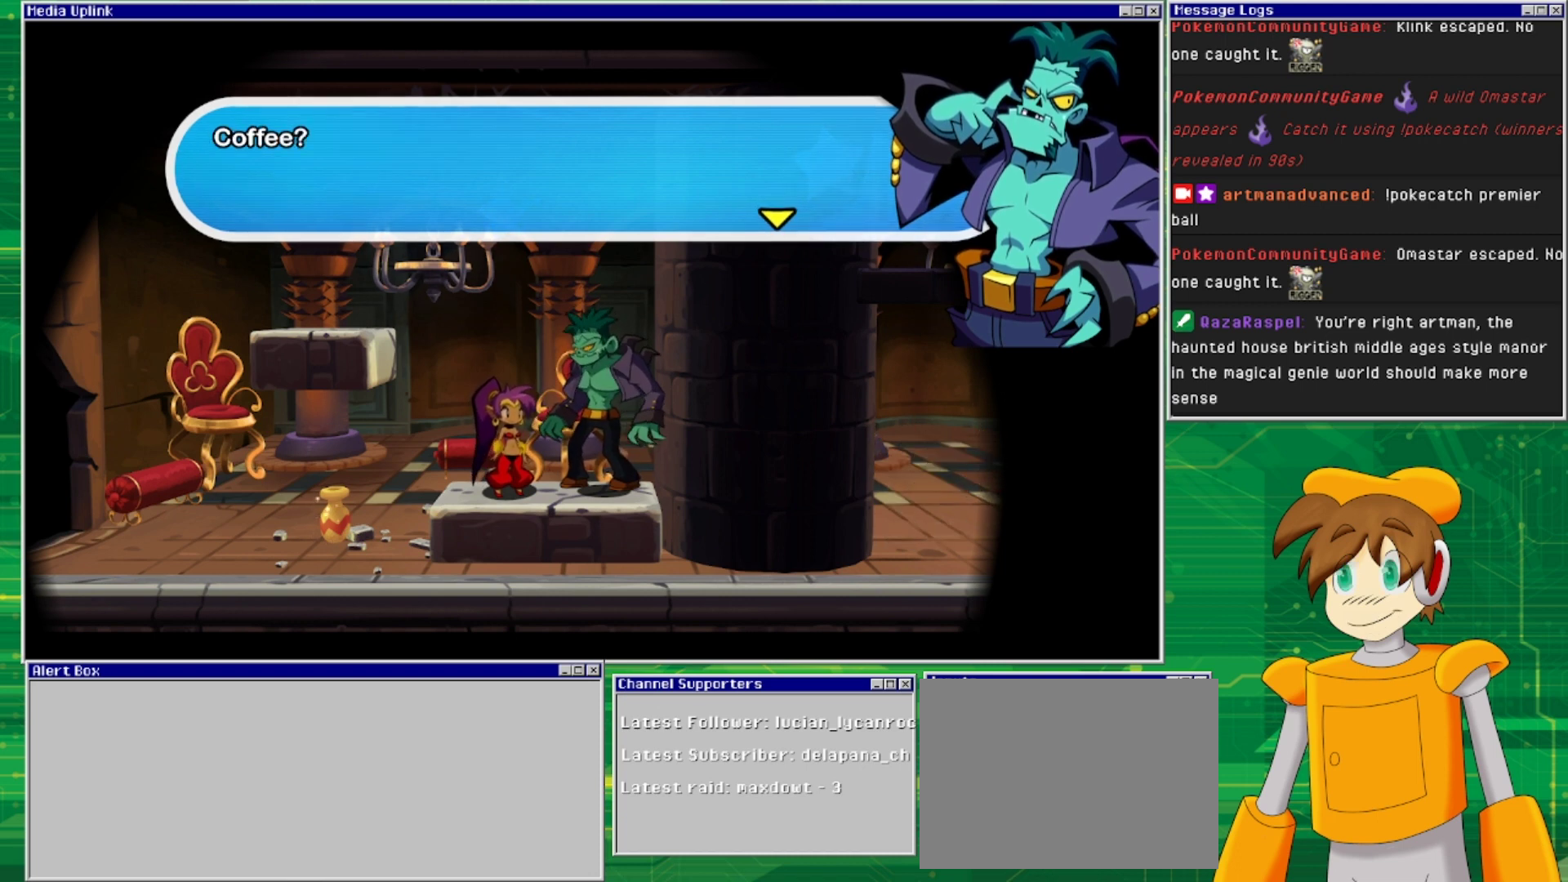
{"buttons": [], "events": [[233, "CROSS", "down"], [333, "CROSS", "up"]]}
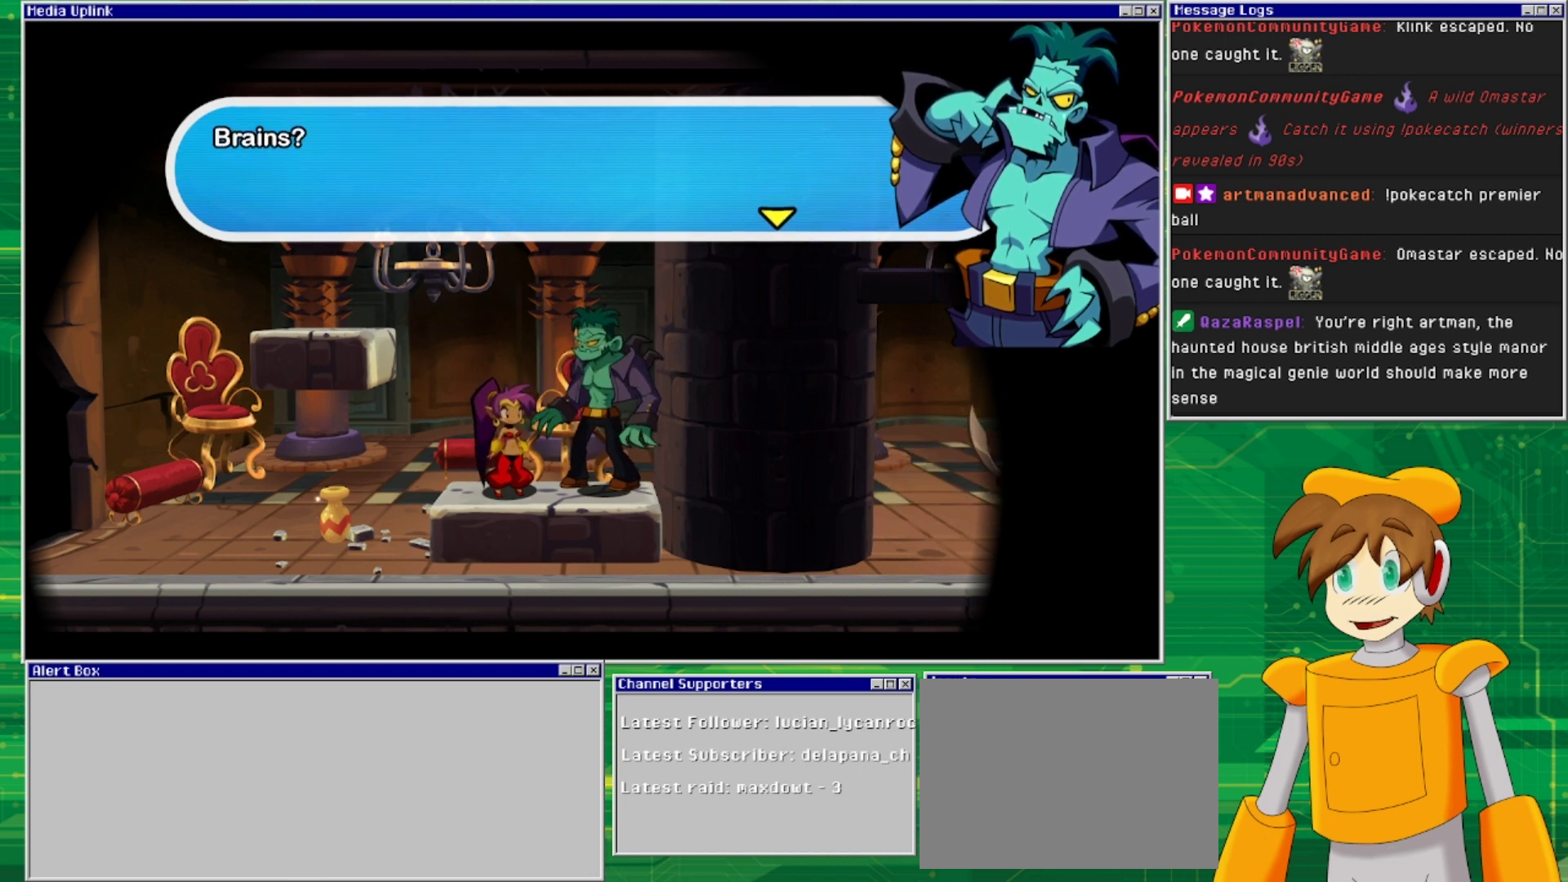
{"buttons": ["CROSS"], "events": [[500, "CROSS", "down"]]}
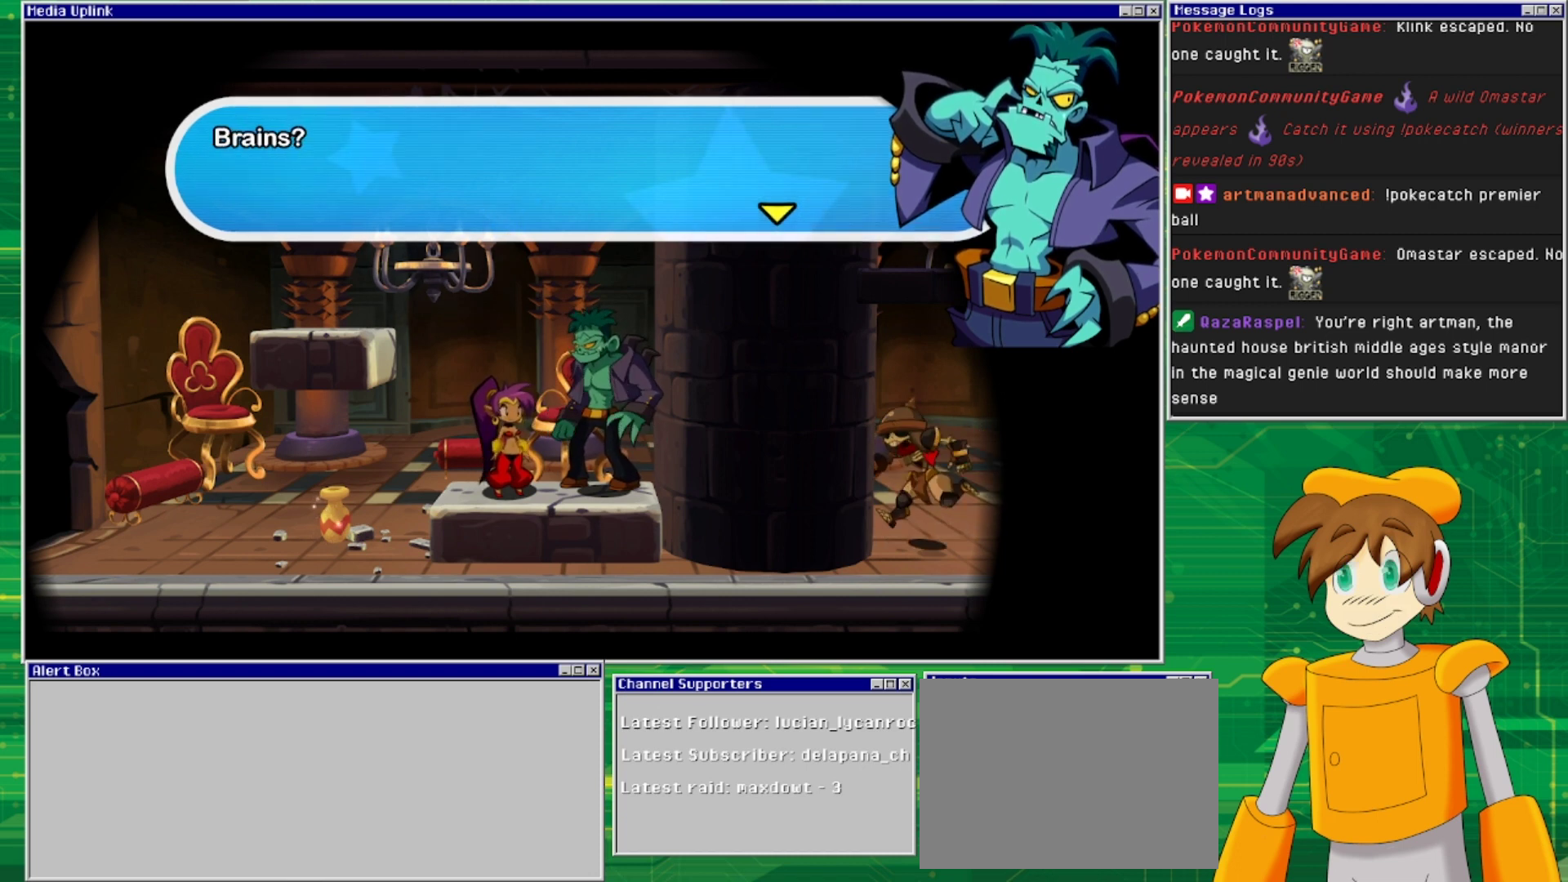
{"buttons": [], "events": [[167, "CROSS", "up"]]}
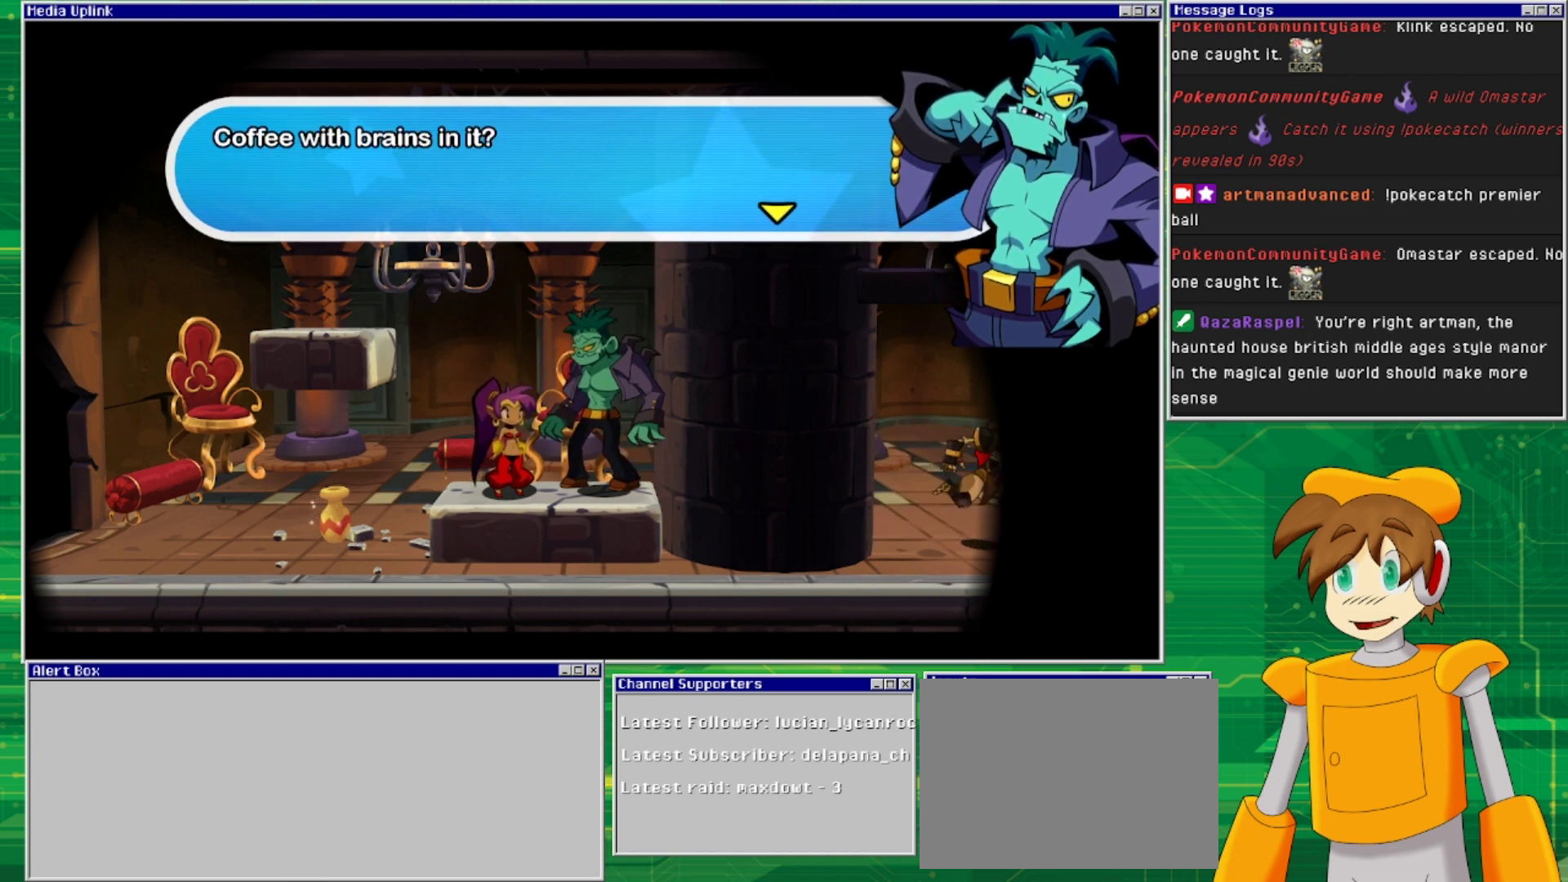
{"buttons": [], "events": []}
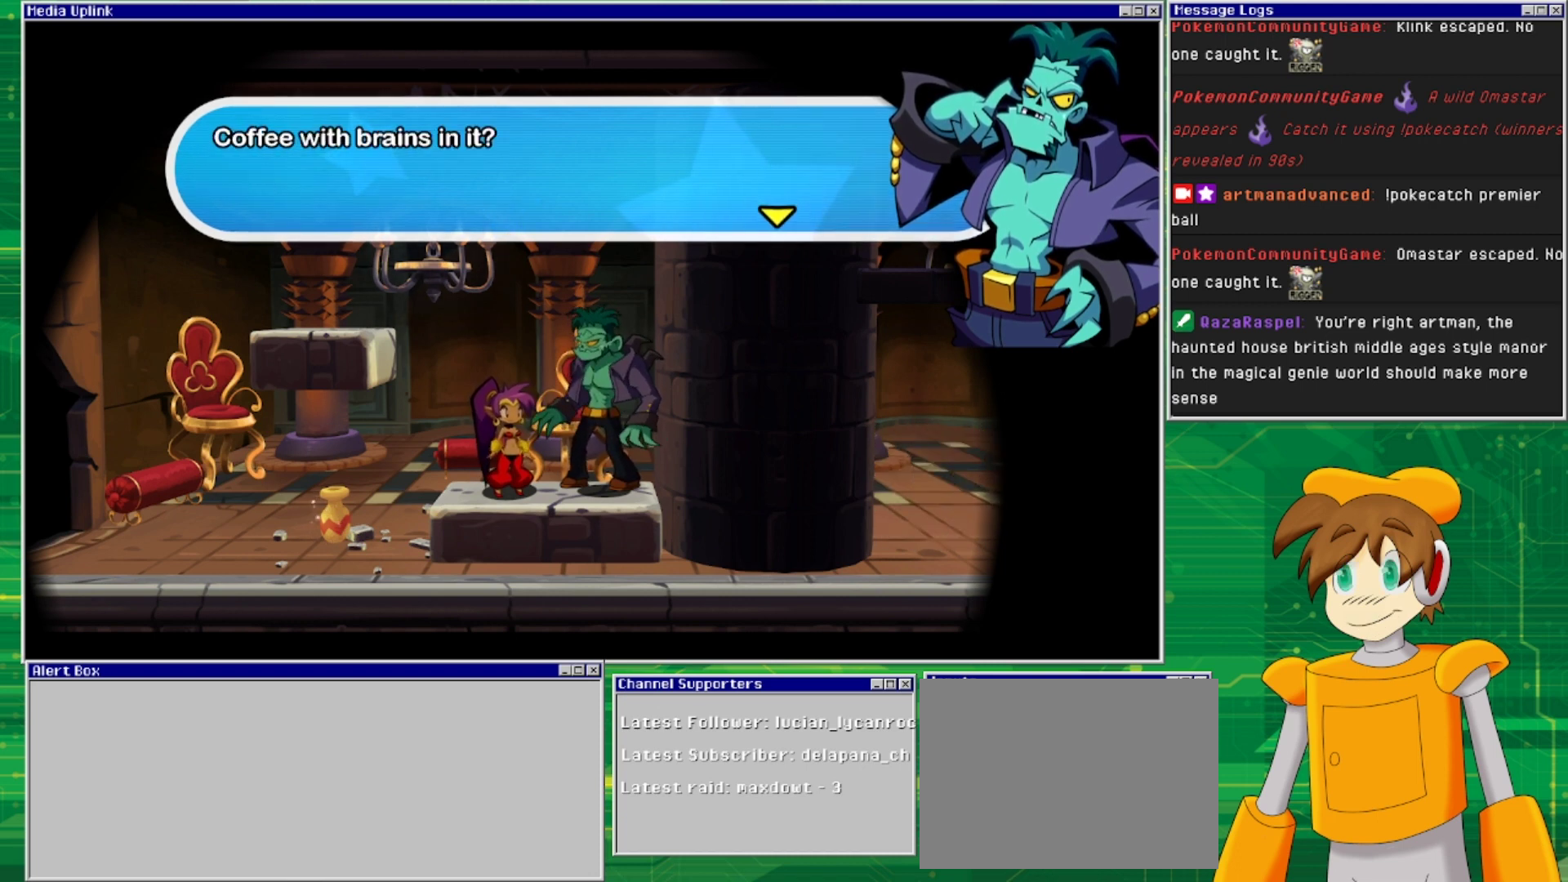
{"buttons": [], "events": []}
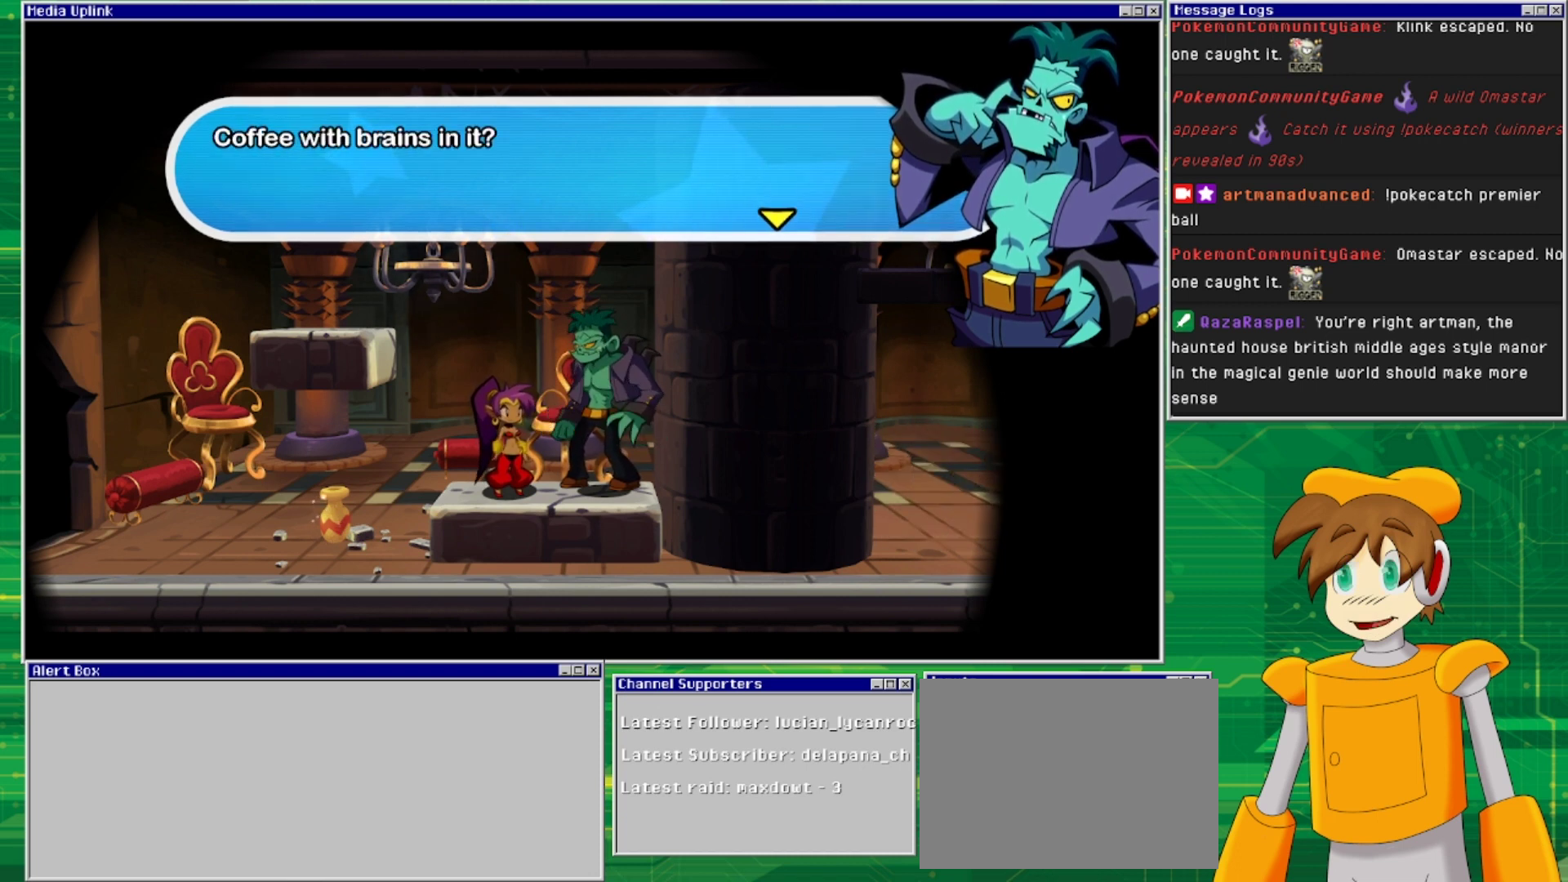
{"buttons": [], "events": []}
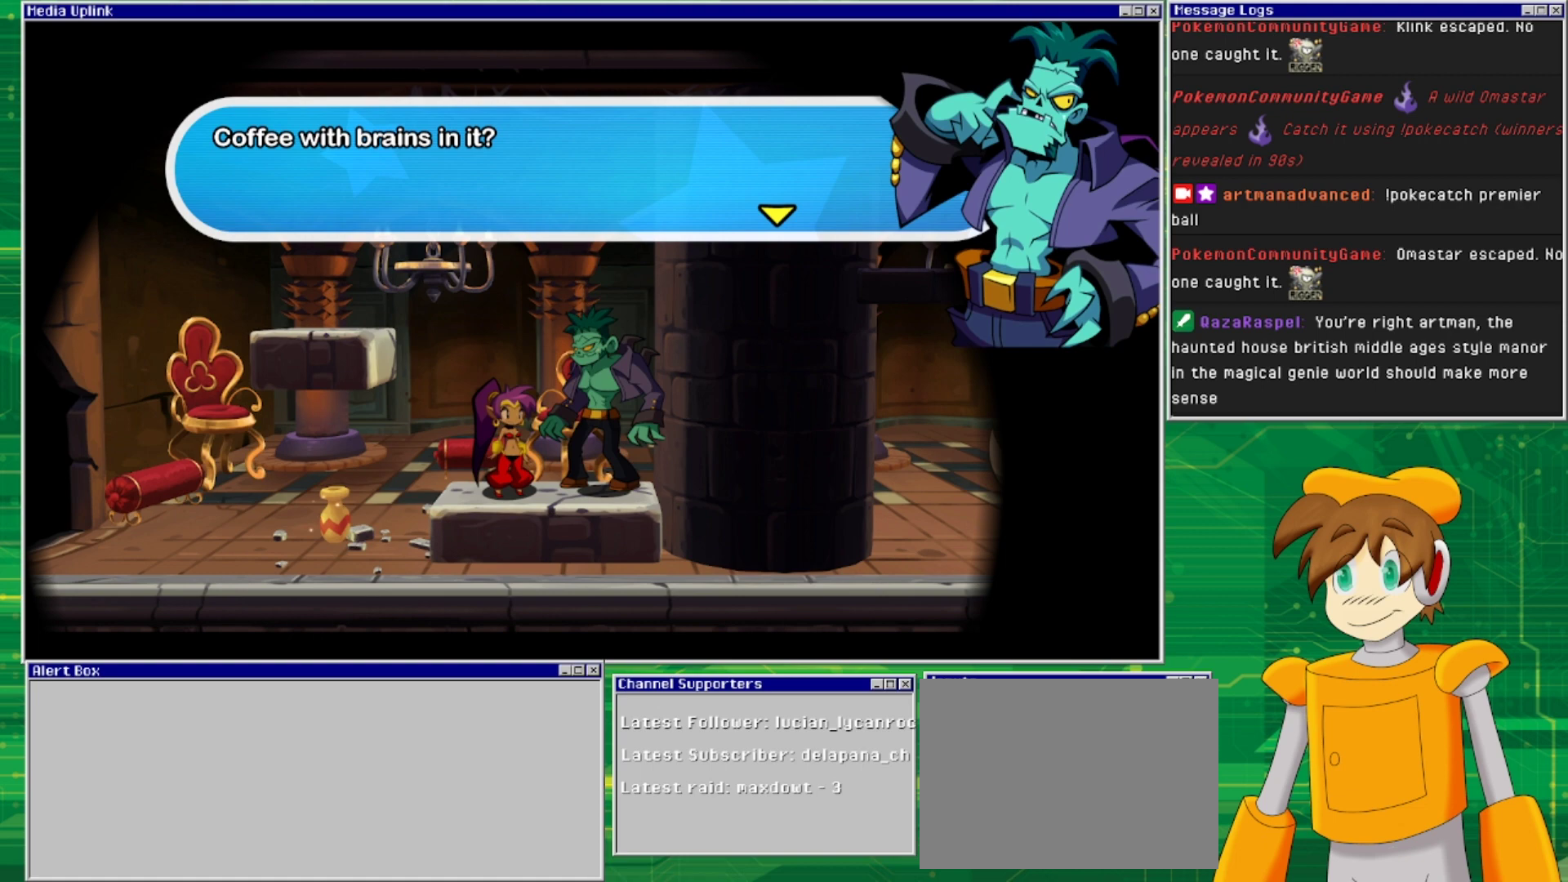
{"buttons": [], "events": [[267, "CROSS", "down"], [433, "CROSS", "up"]]}
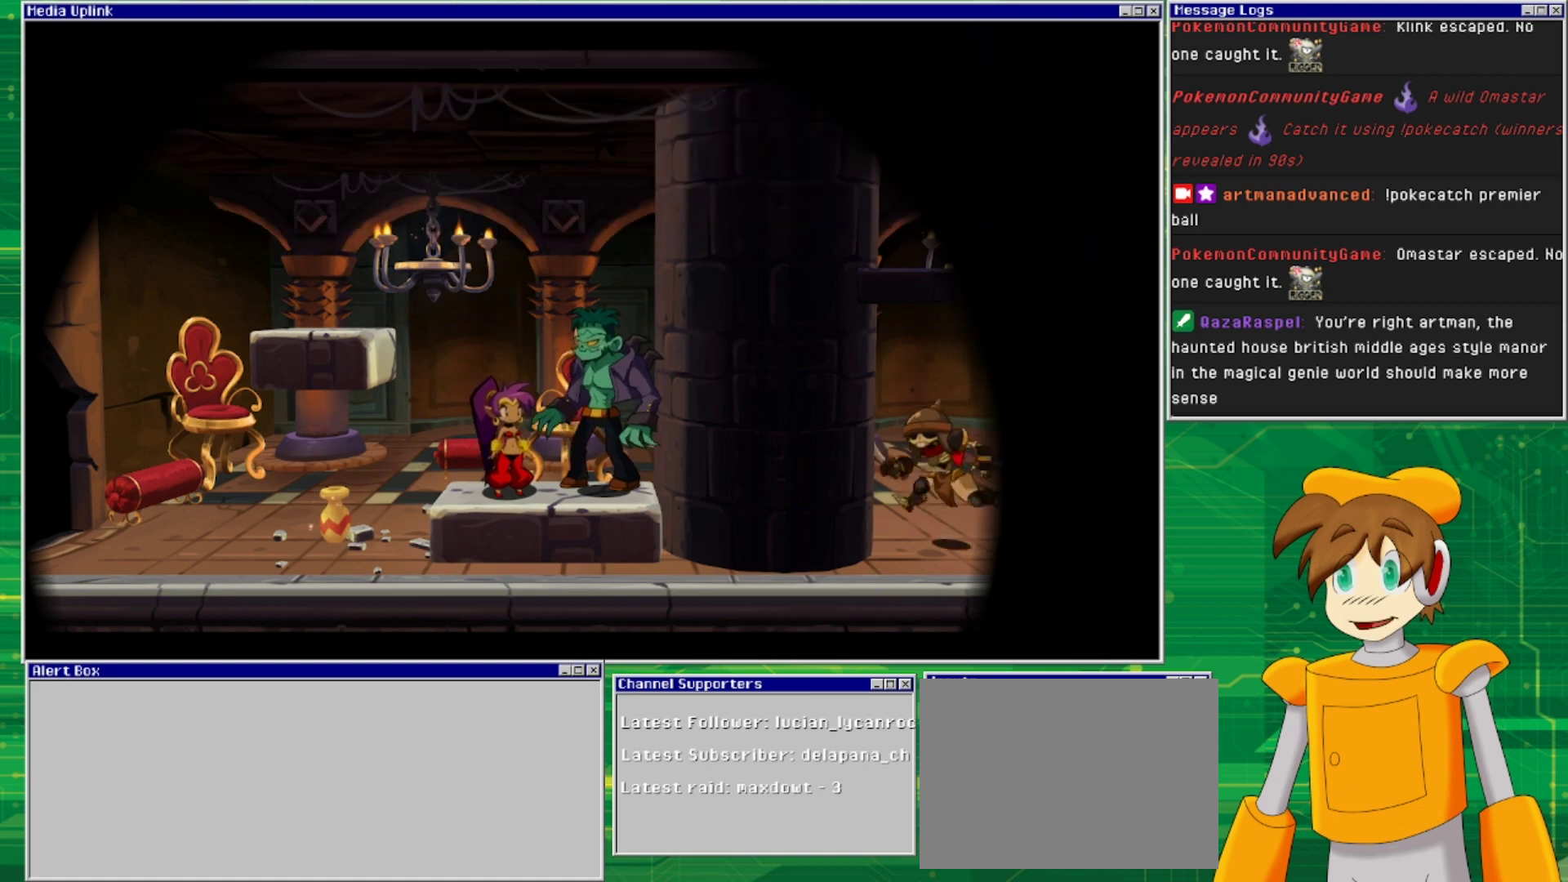
{"buttons": [], "events": []}
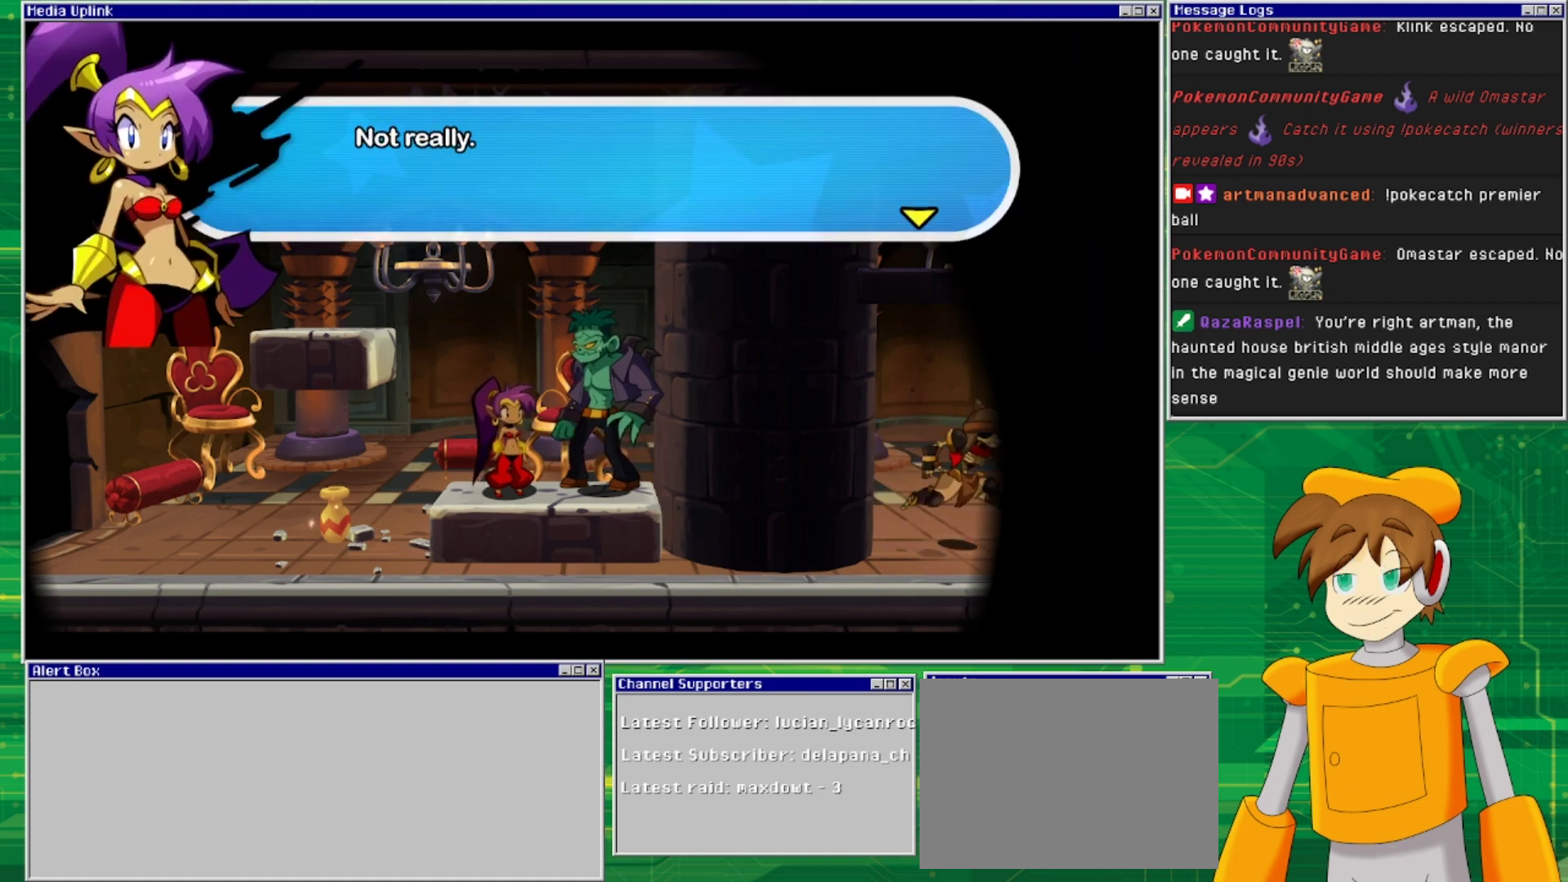
{"buttons": [], "events": []}
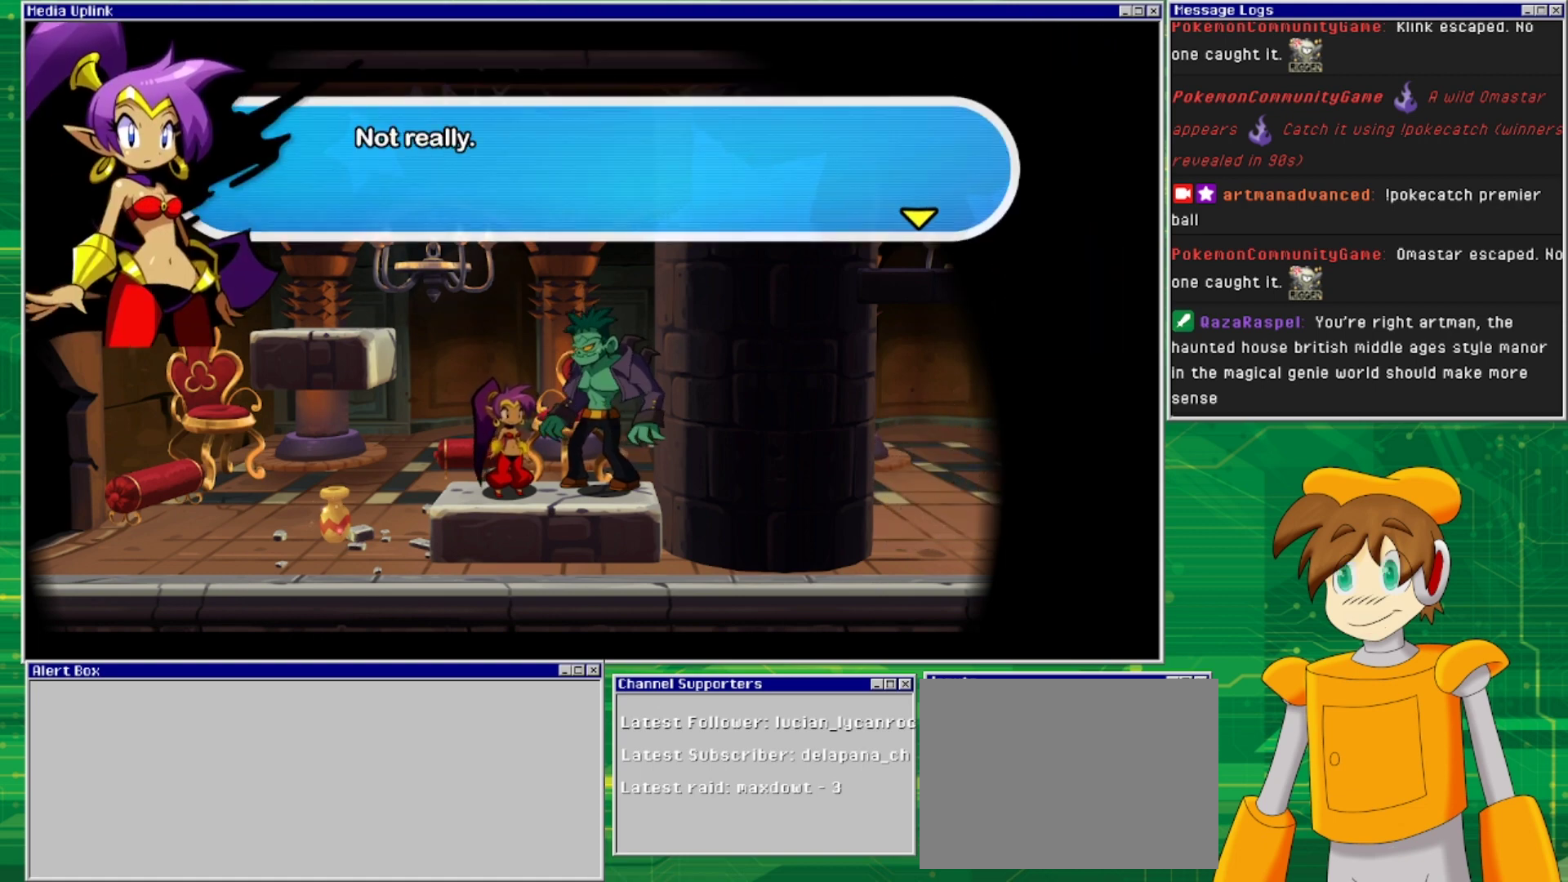
{"buttons": [], "events": [[233, "CROSS", "down"], [400, "CROSS", "up"]]}
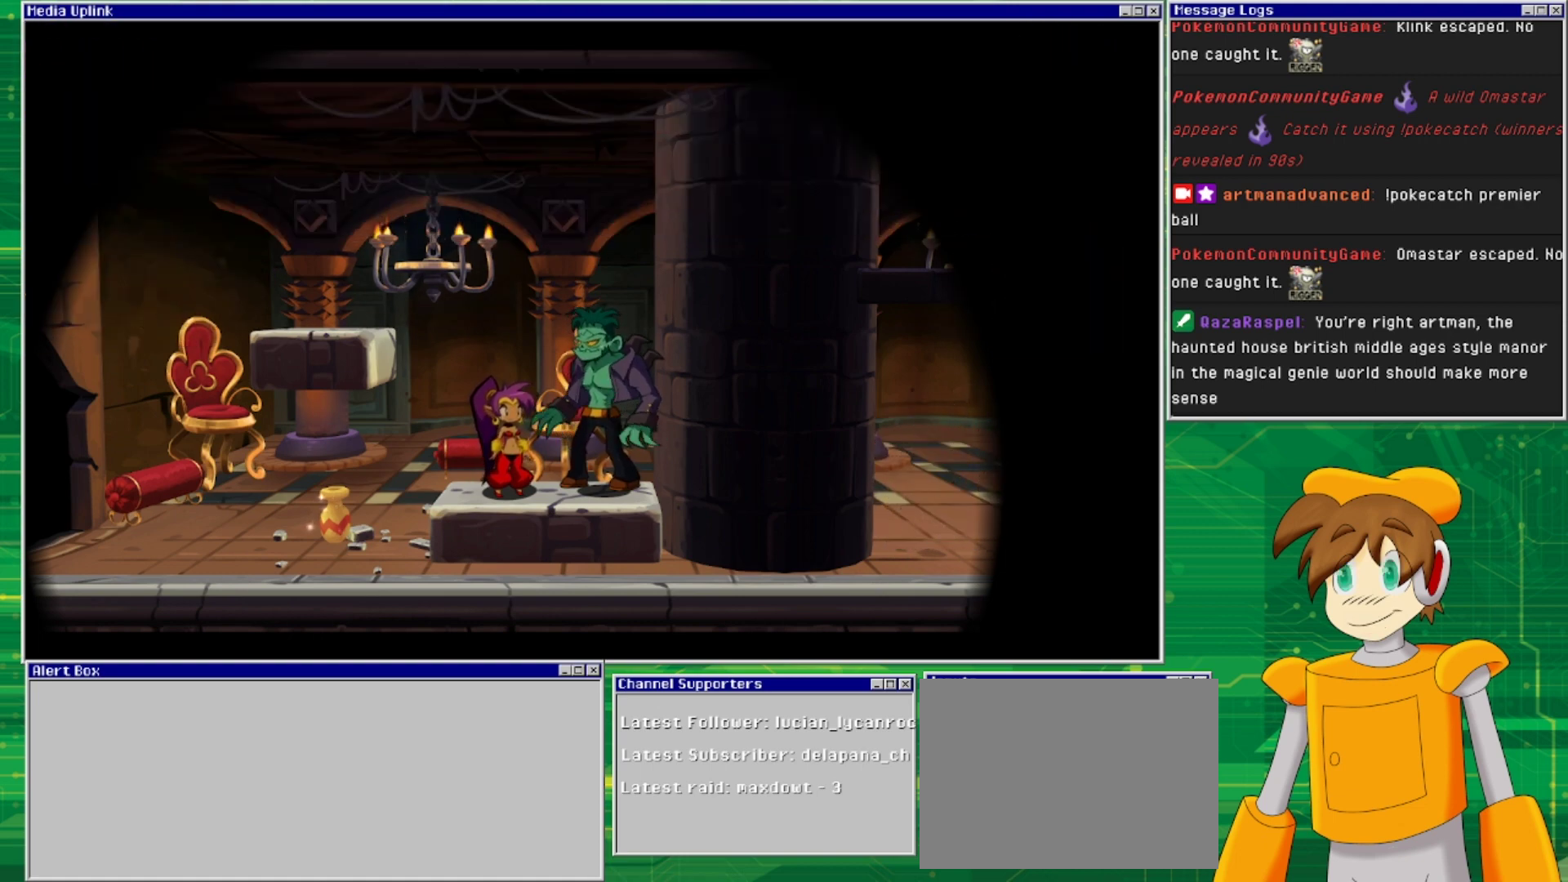
{"buttons": [], "events": []}
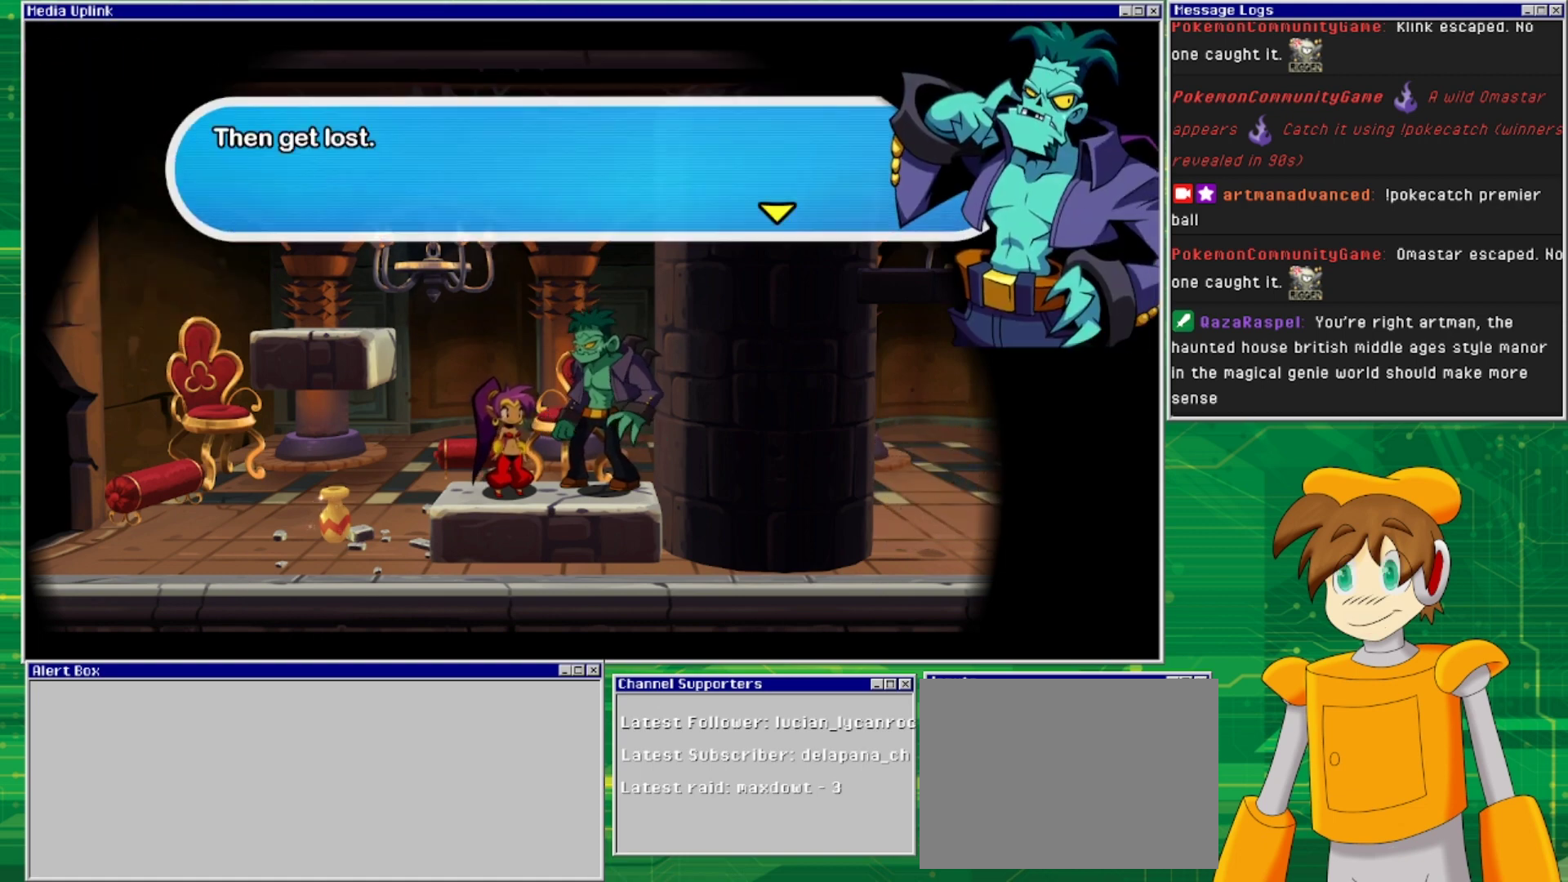
{"buttons": [], "events": []}
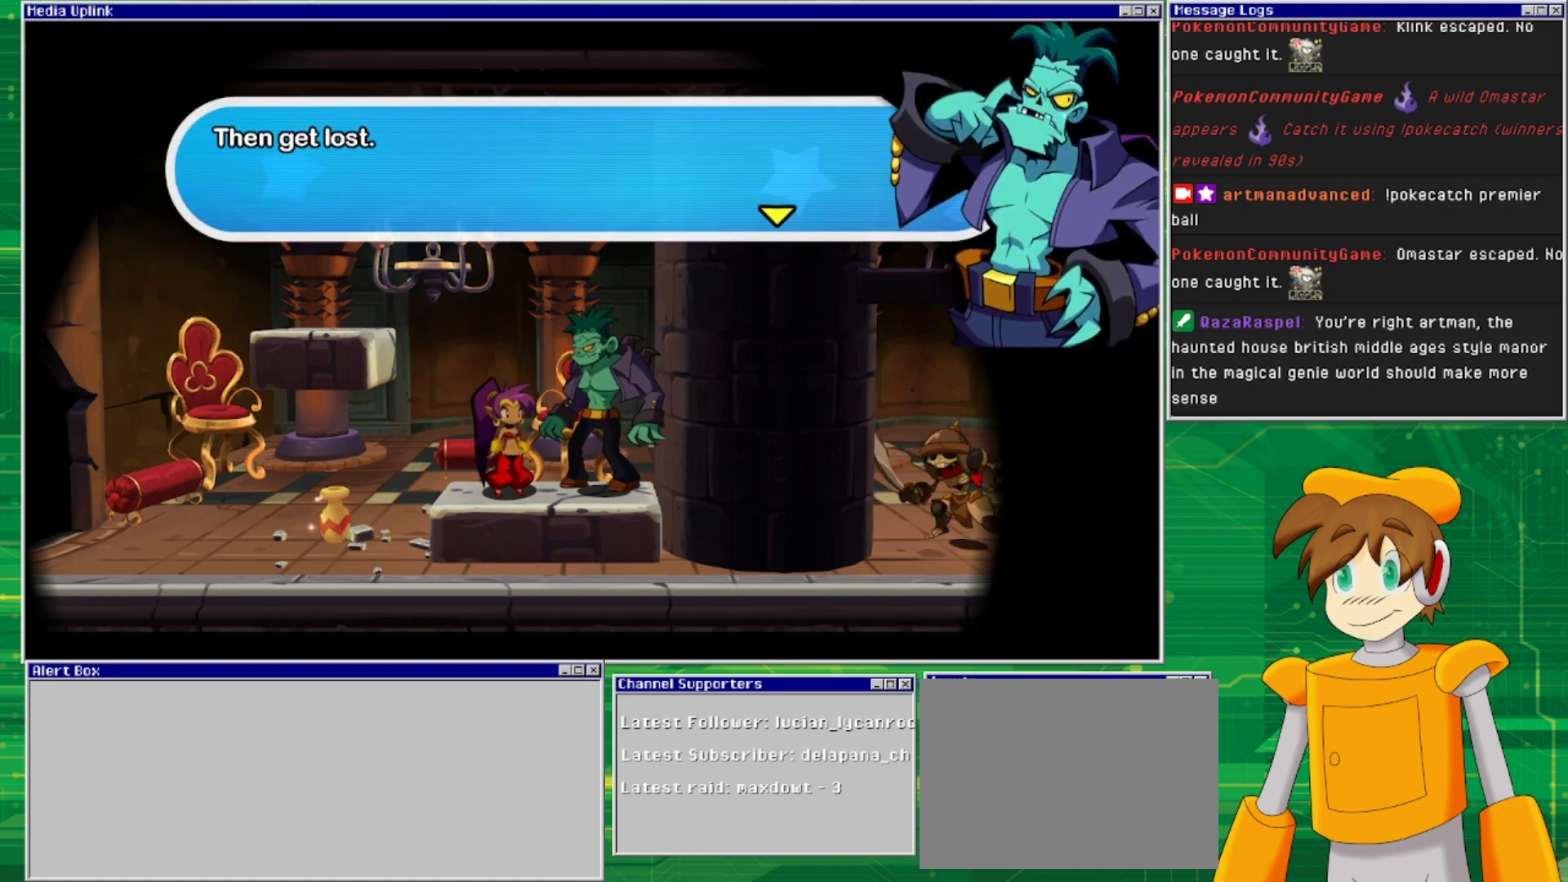
{"buttons": [], "events": []}
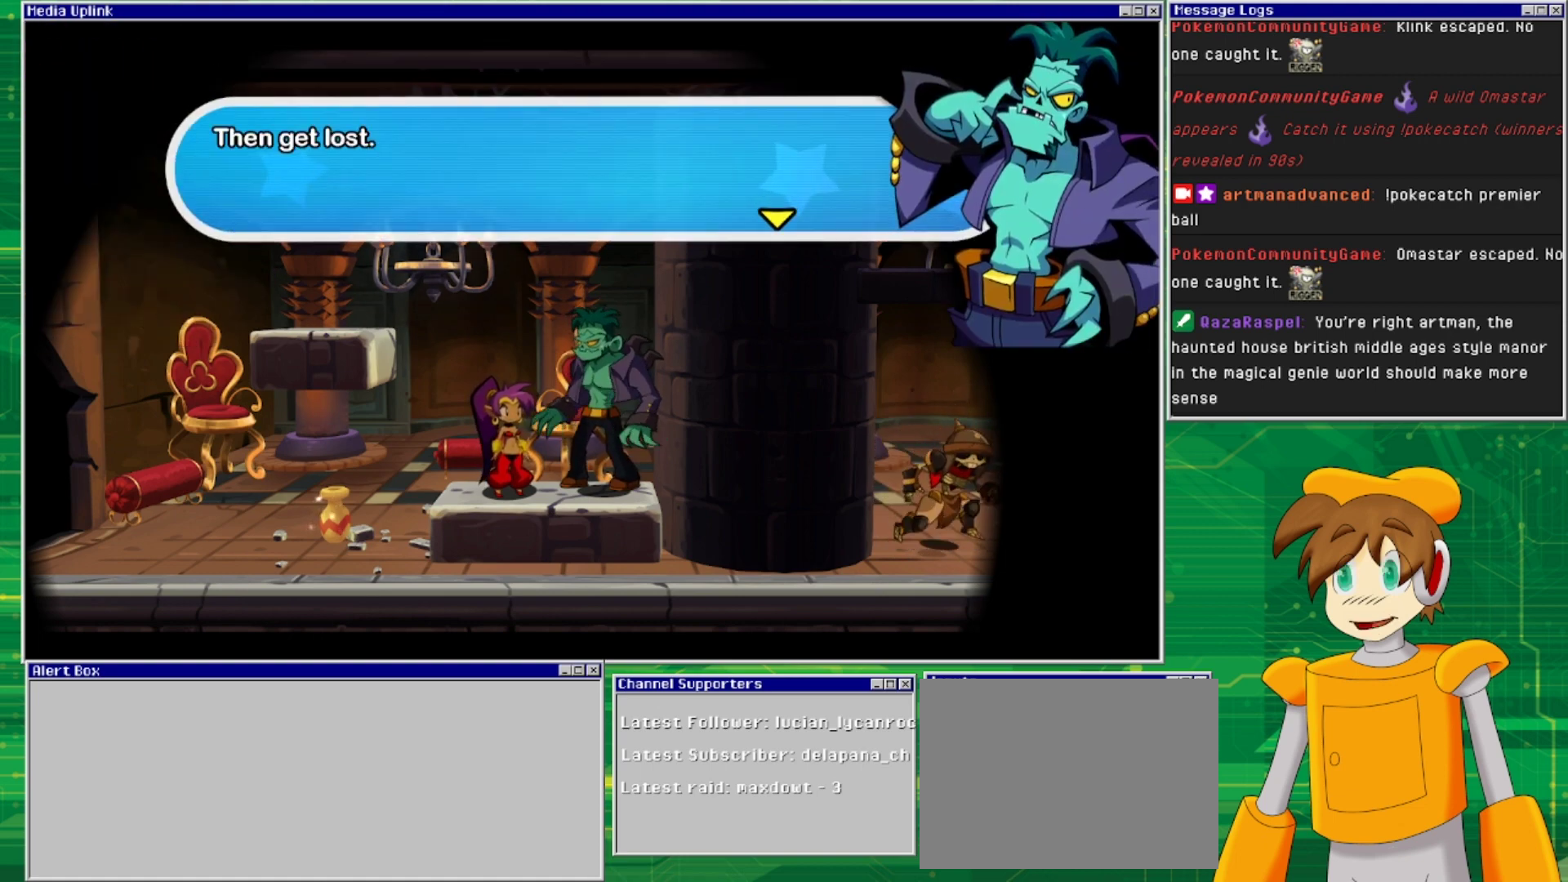
{"buttons": [], "events": [[367, "CROSS", "down"], [467, "CROSS", "up"]]}
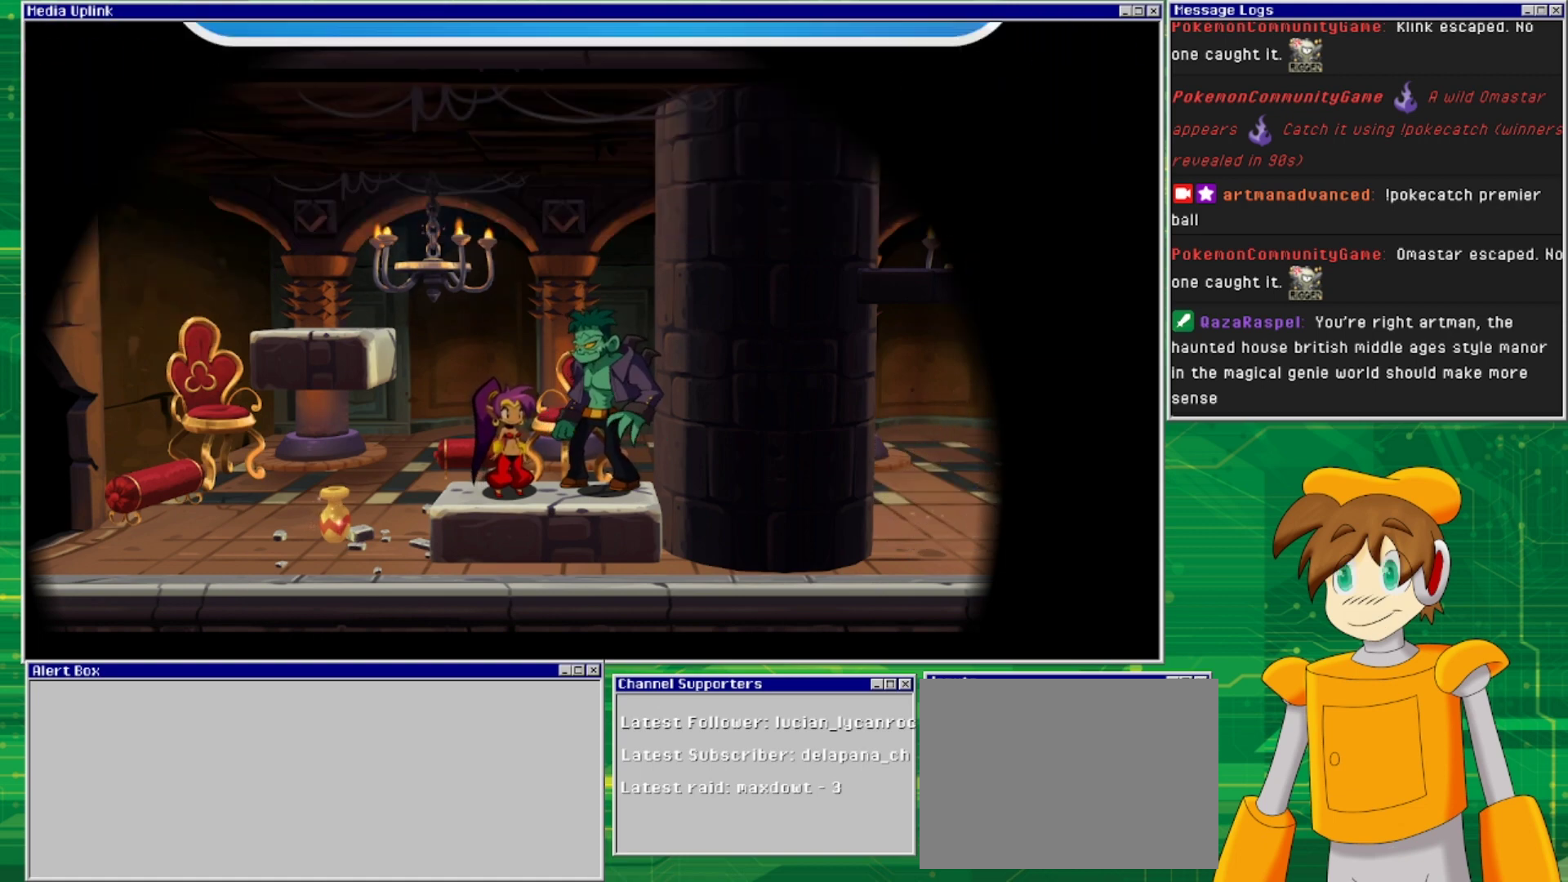
{"buttons": [], "events": []}
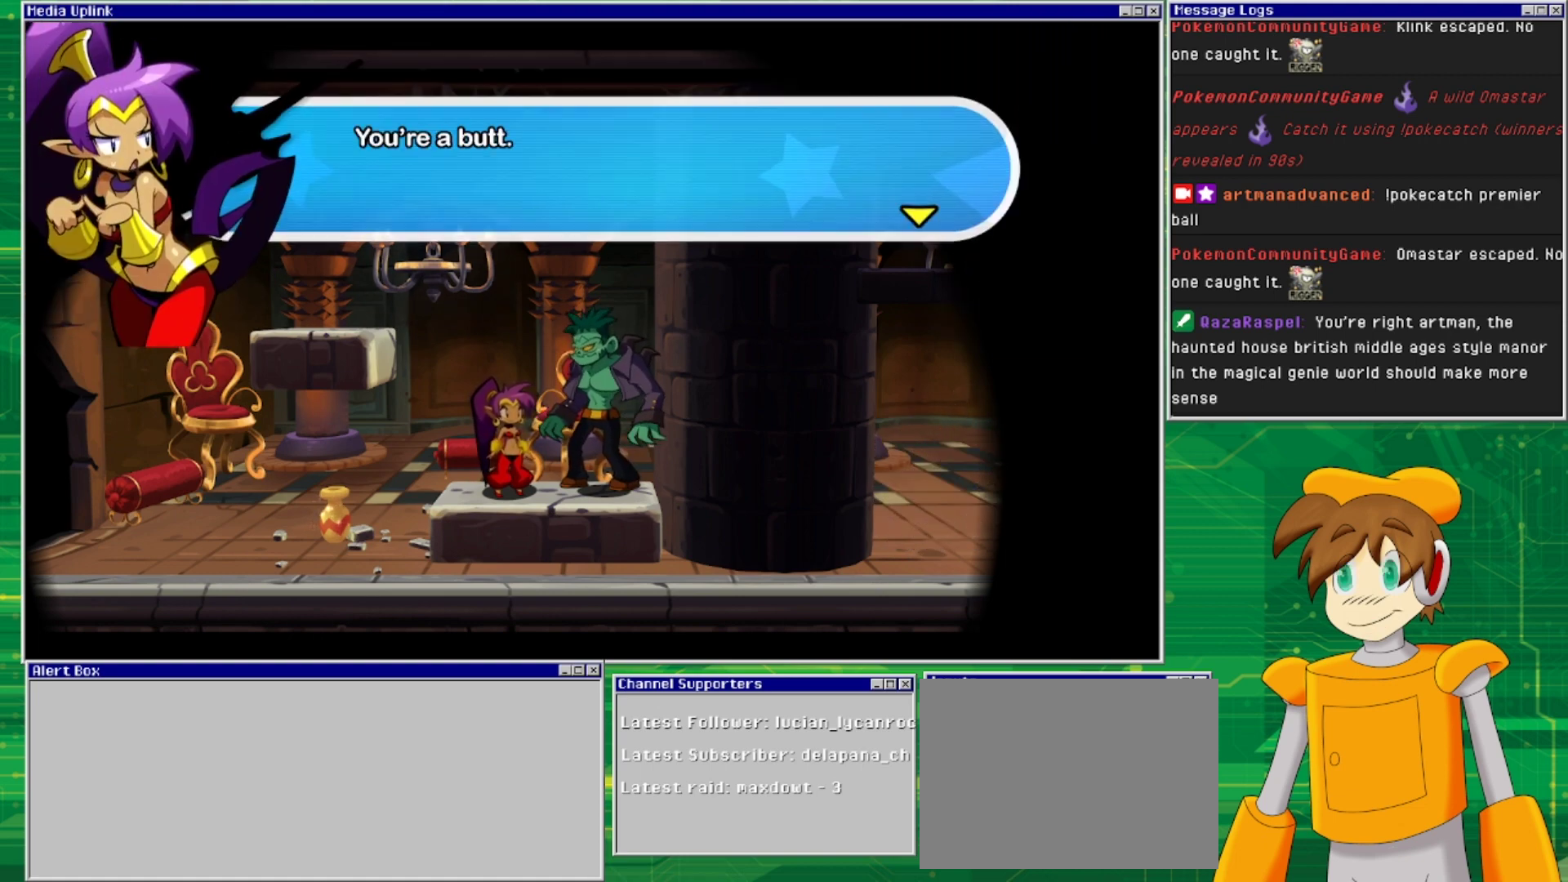
{"buttons": [], "events": []}
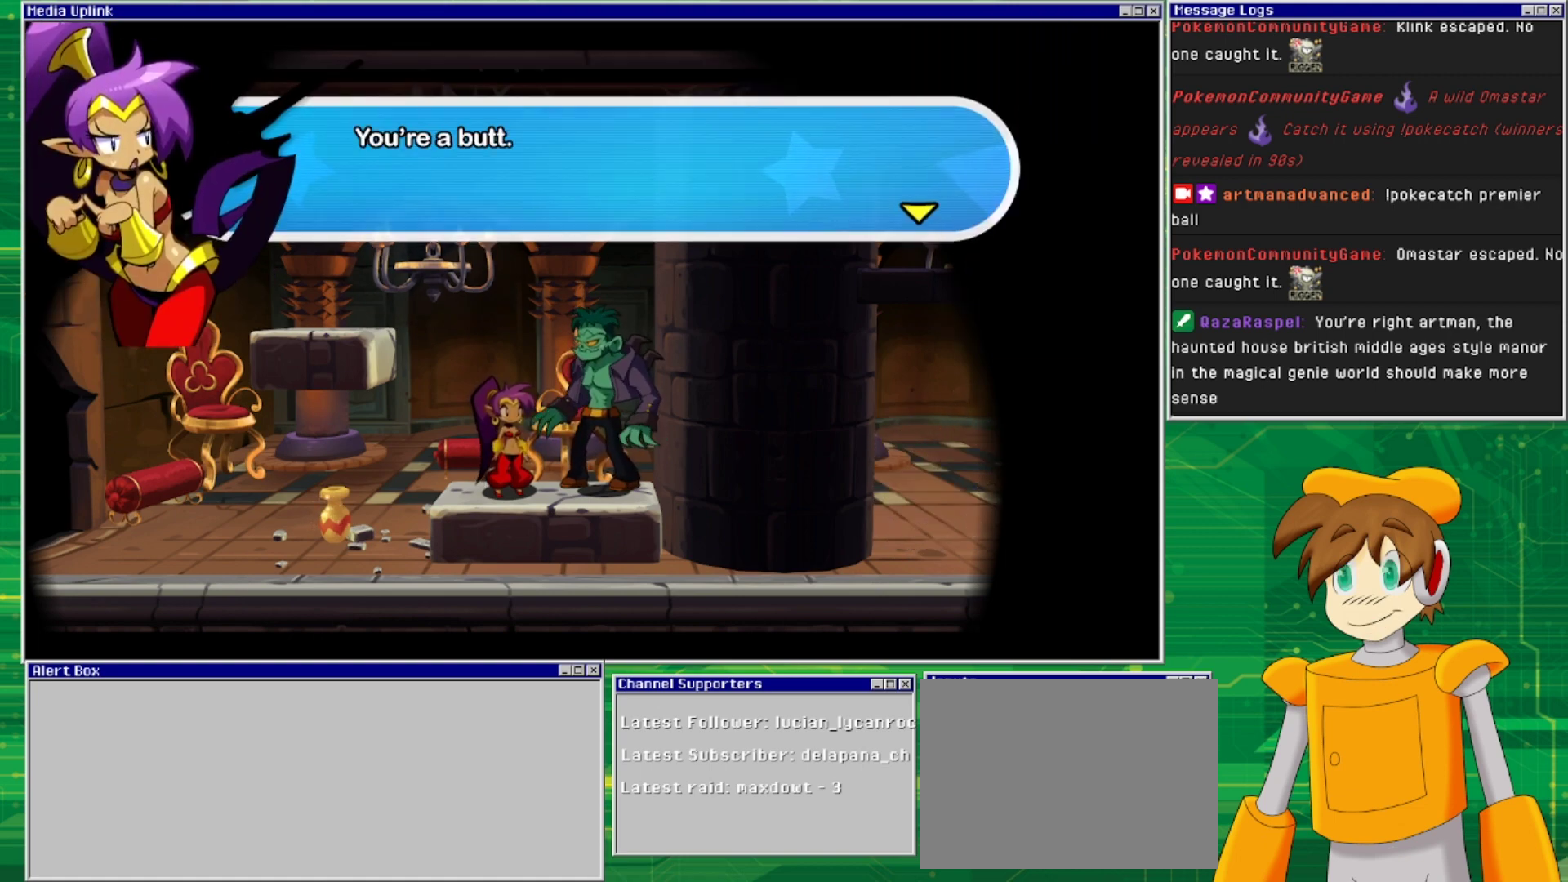
{"buttons": [], "events": [[300, "CROSS", "down"], [467, "CROSS", "up"]]}
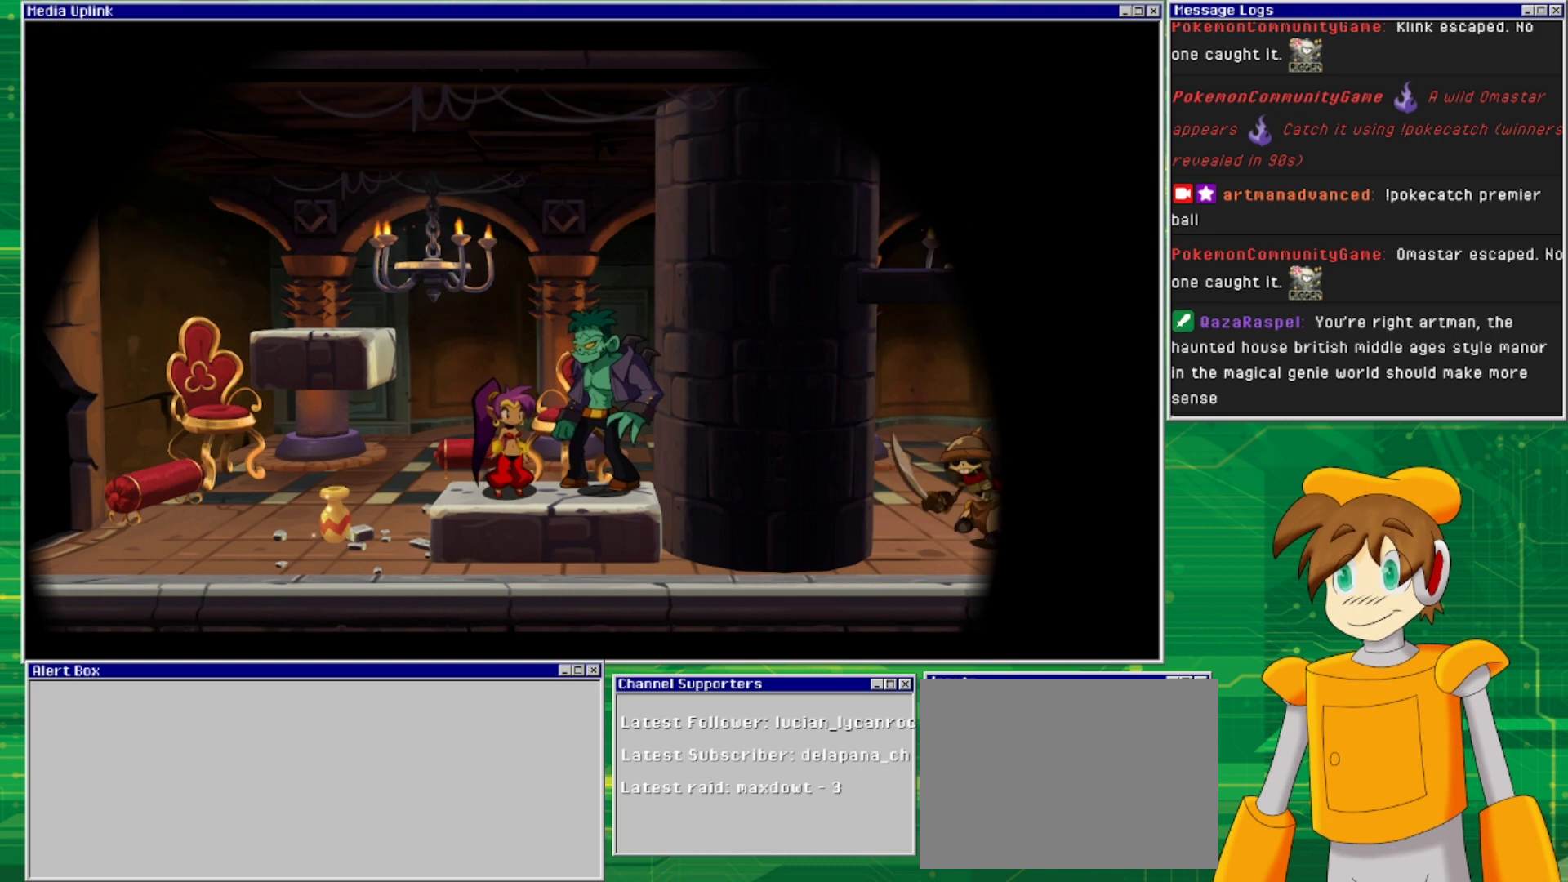
{"buttons": [], "events": []}
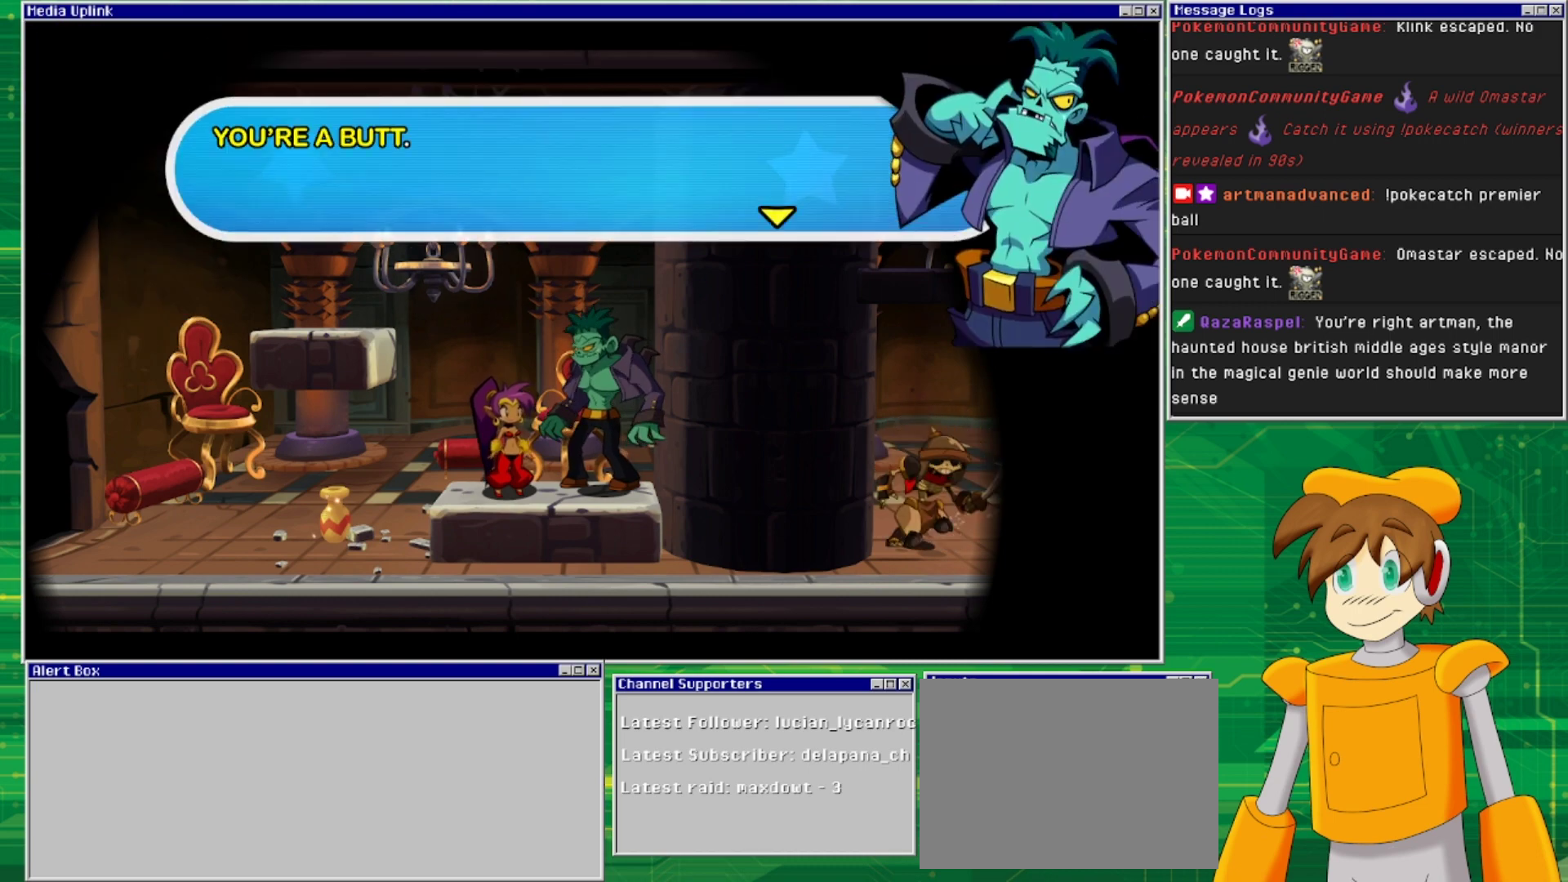
{"buttons": [], "events": []}